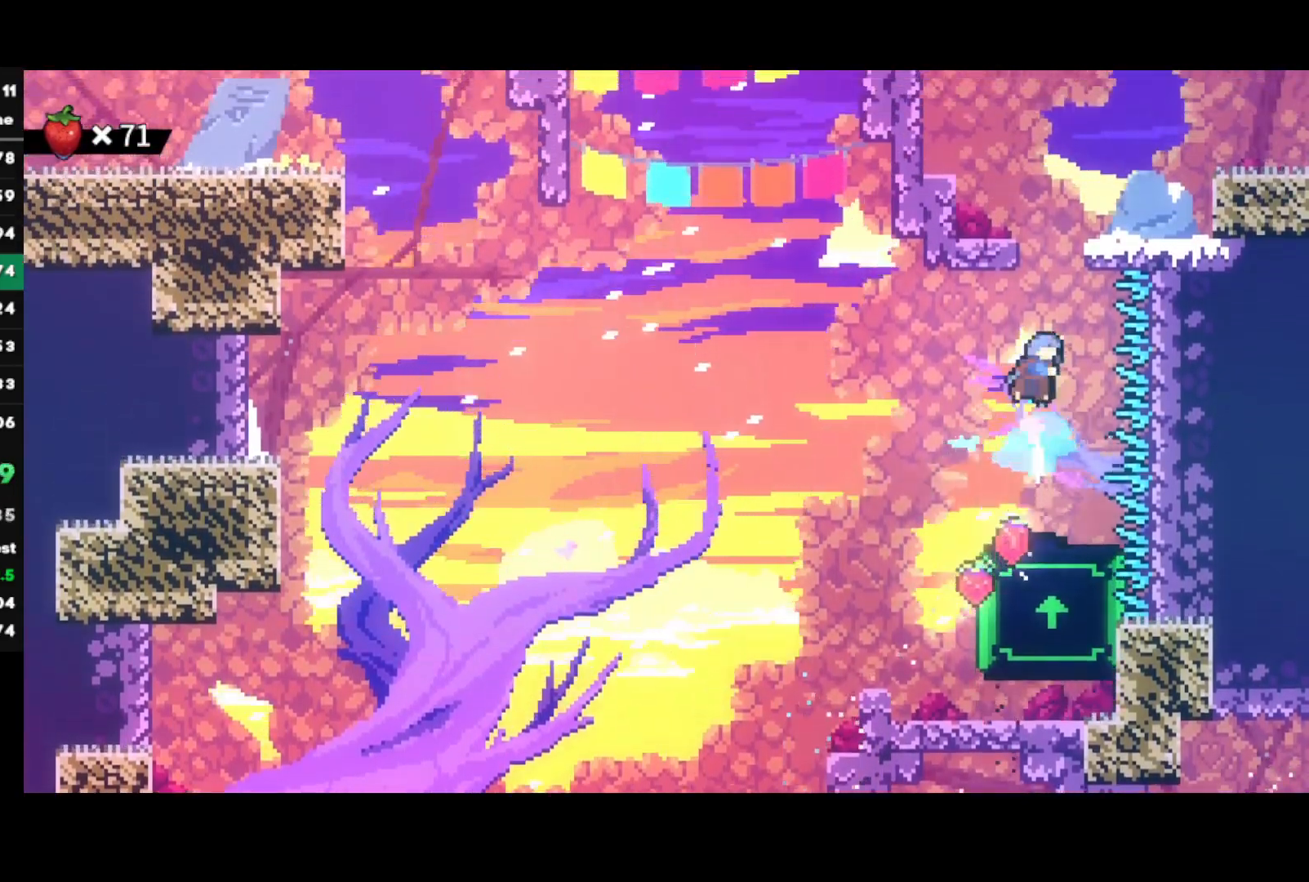
Gameplay with a controller (PlayStation layout); each line is a JSON object with the inputs held at the frame after it. "events" lists button and stick changes between this image and that frame as [ms after this image, input, new state], when the widget could be followed in between.
{"buttons": [], "left_stick": "center", "right_stick": "center", "events": [[17, "left_stick", "up-right"], [83, "SQUARE", "up"], [117, "left_stick", "right"], [183, "R1", "down"], [217, "CROSS", "down"], [333, "CROSS", "up"], [333, "R1", "up"], [433, "left_stick", "center"]]}
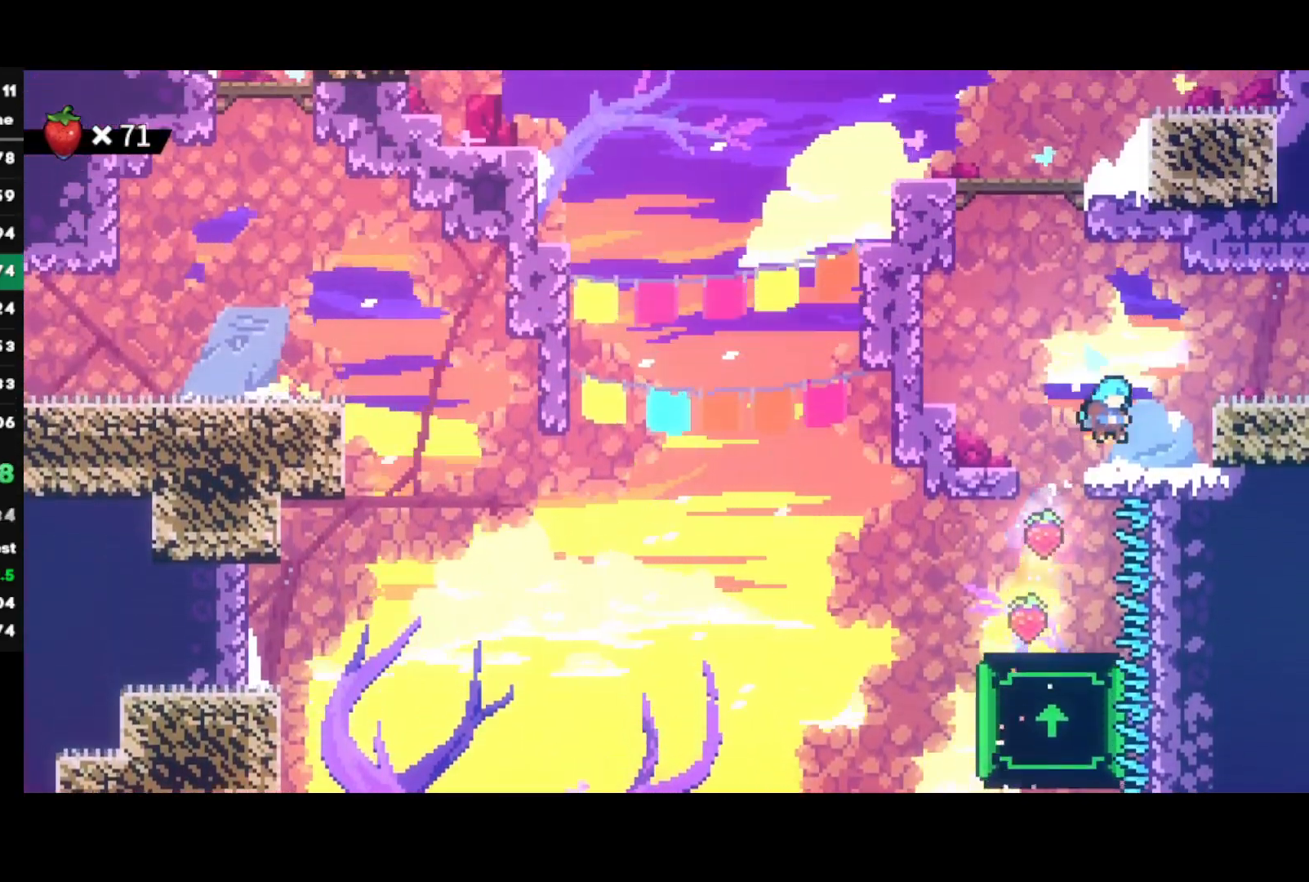
{"buttons": ["R1"], "left_stick": "down-right", "right_stick": "center", "events": [[67, "left_stick", "right"], [117, "SQUARE", "down"], [233, "SQUARE", "up"], [283, "left_stick", "center"], [300, "R1", "down"], [317, "CROSS", "down"], [467, "CROSS", "up"], [483, "left_stick", "down-right"]]}
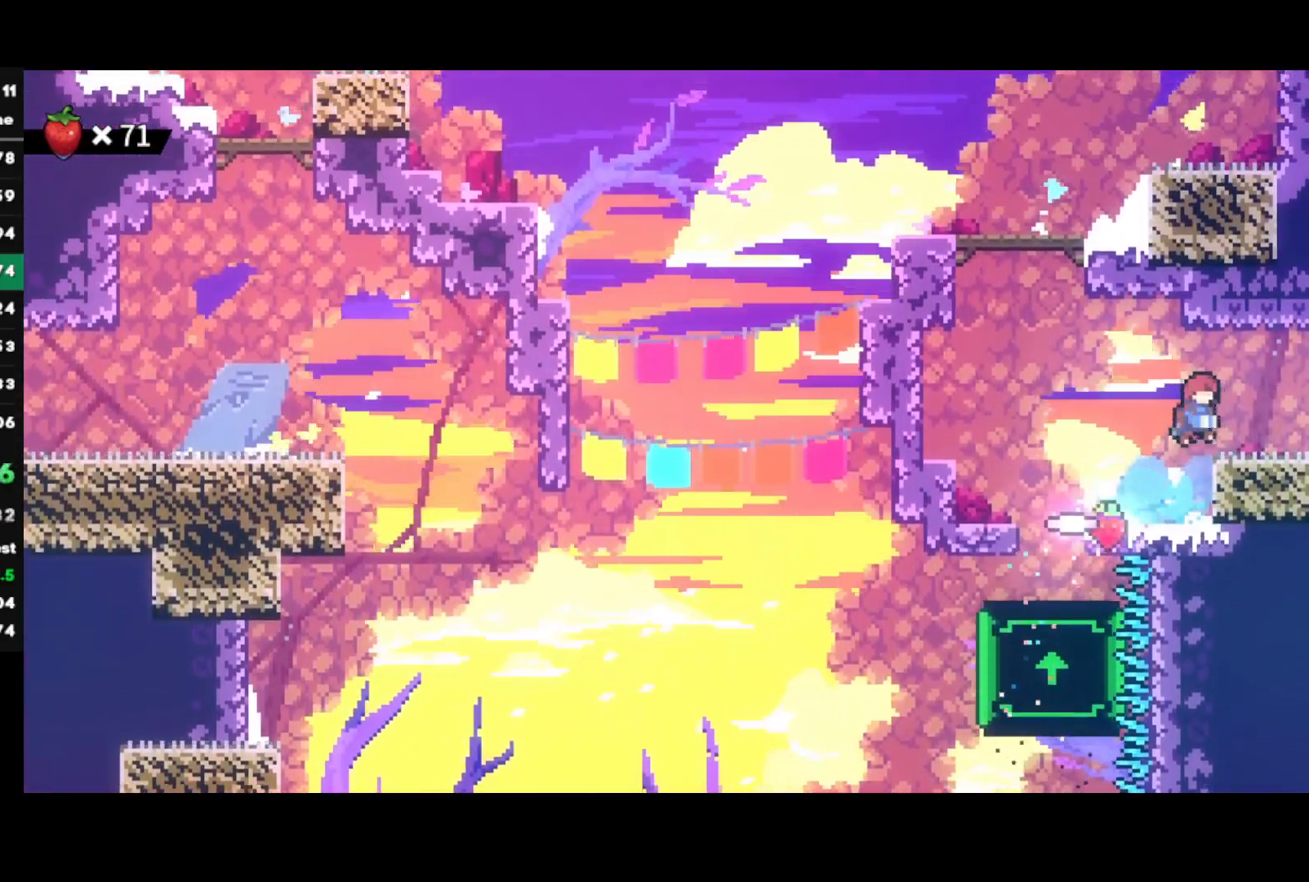
{"buttons": ["CROSS", "R1"], "left_stick": "right", "right_stick": "center", "events": [[17, "SQUARE", "down"], [150, "CROSS", "down"], [167, "left_stick", "right"], [183, "SQUARE", "up"]]}
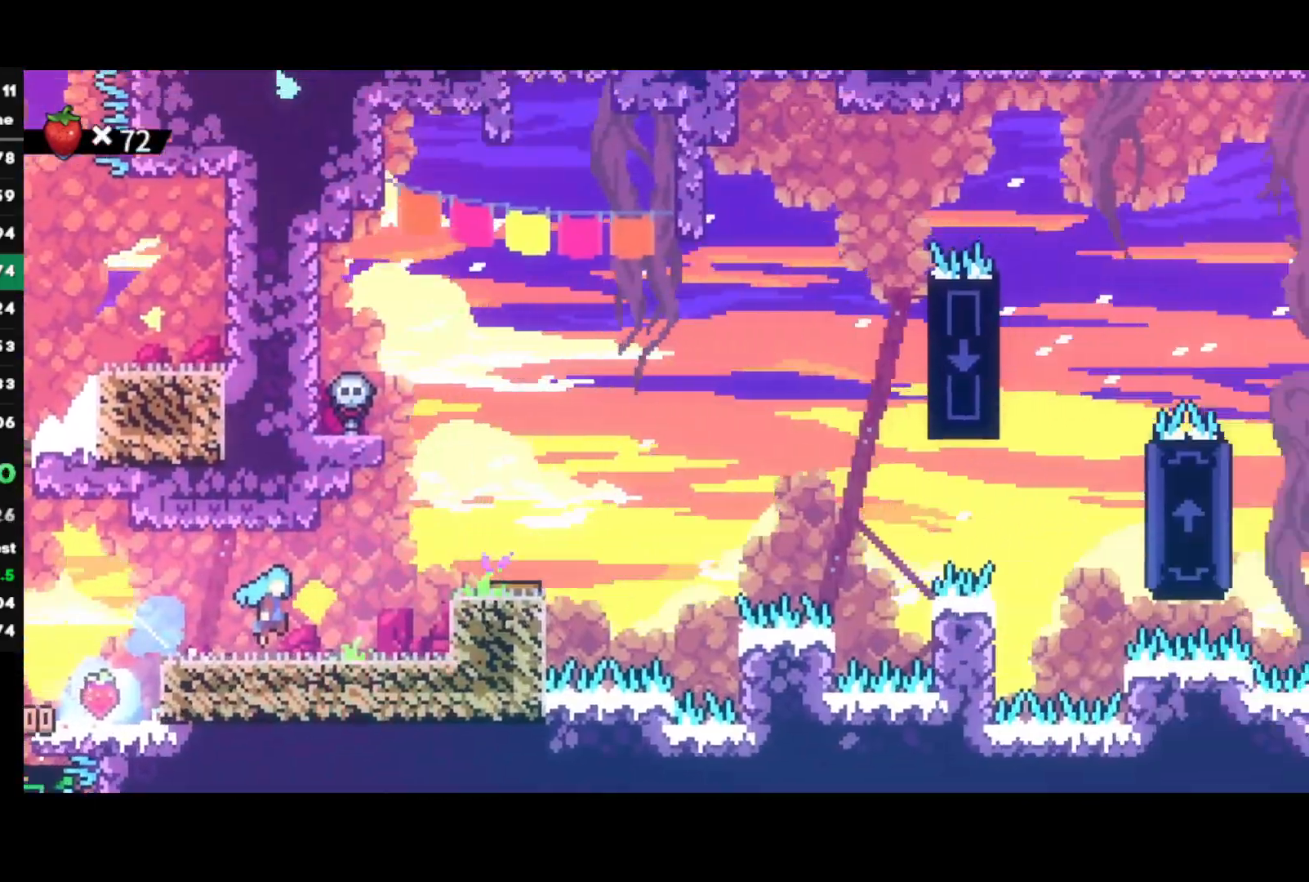
{"buttons": ["CROSS", "L1", "R1"], "left_stick": "right", "right_stick": "center", "events": [[467, "L1", "down"]]}
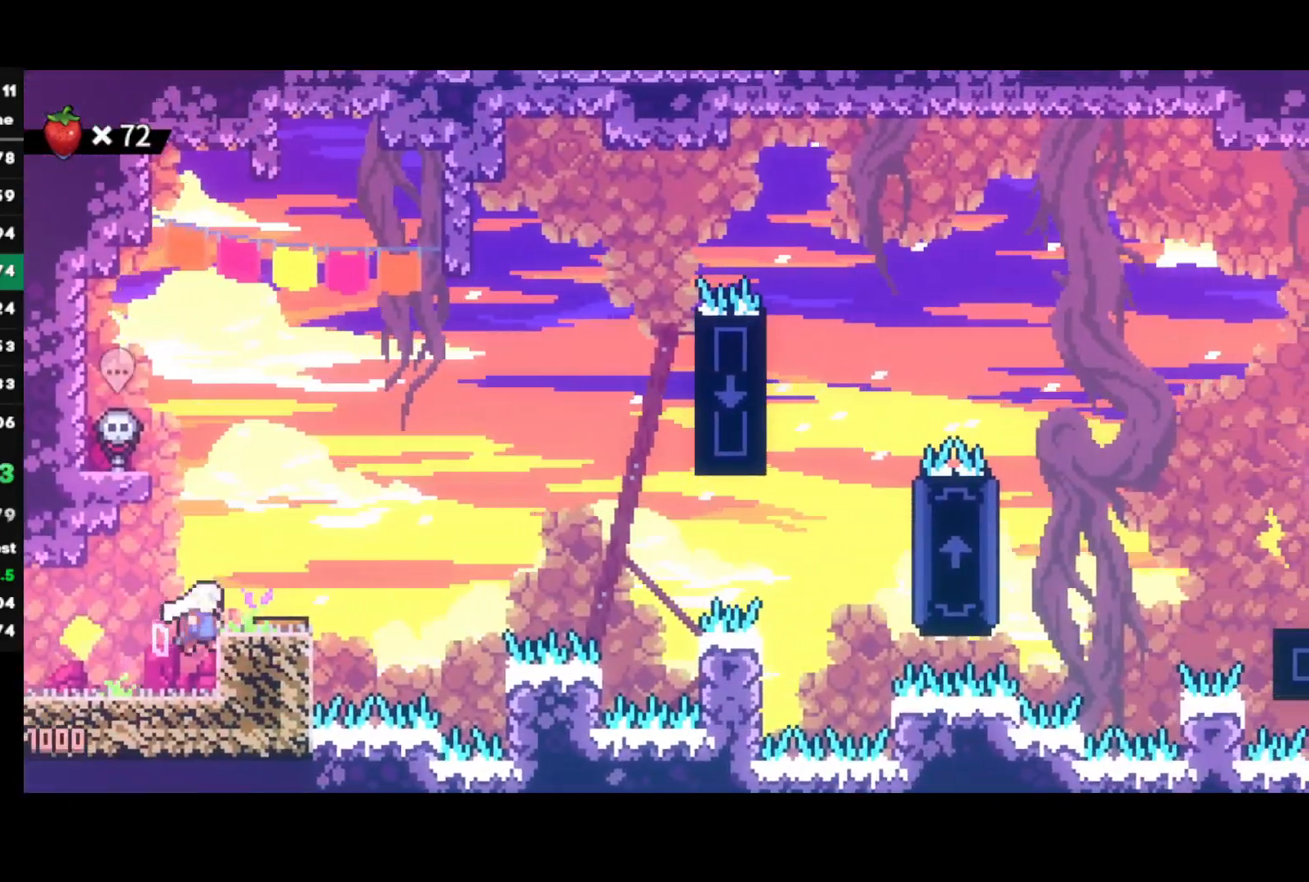
{"buttons": ["R1"], "left_stick": "right", "right_stick": "center", "events": [[150, "CROSS", "up"], [150, "L1", "up"]]}
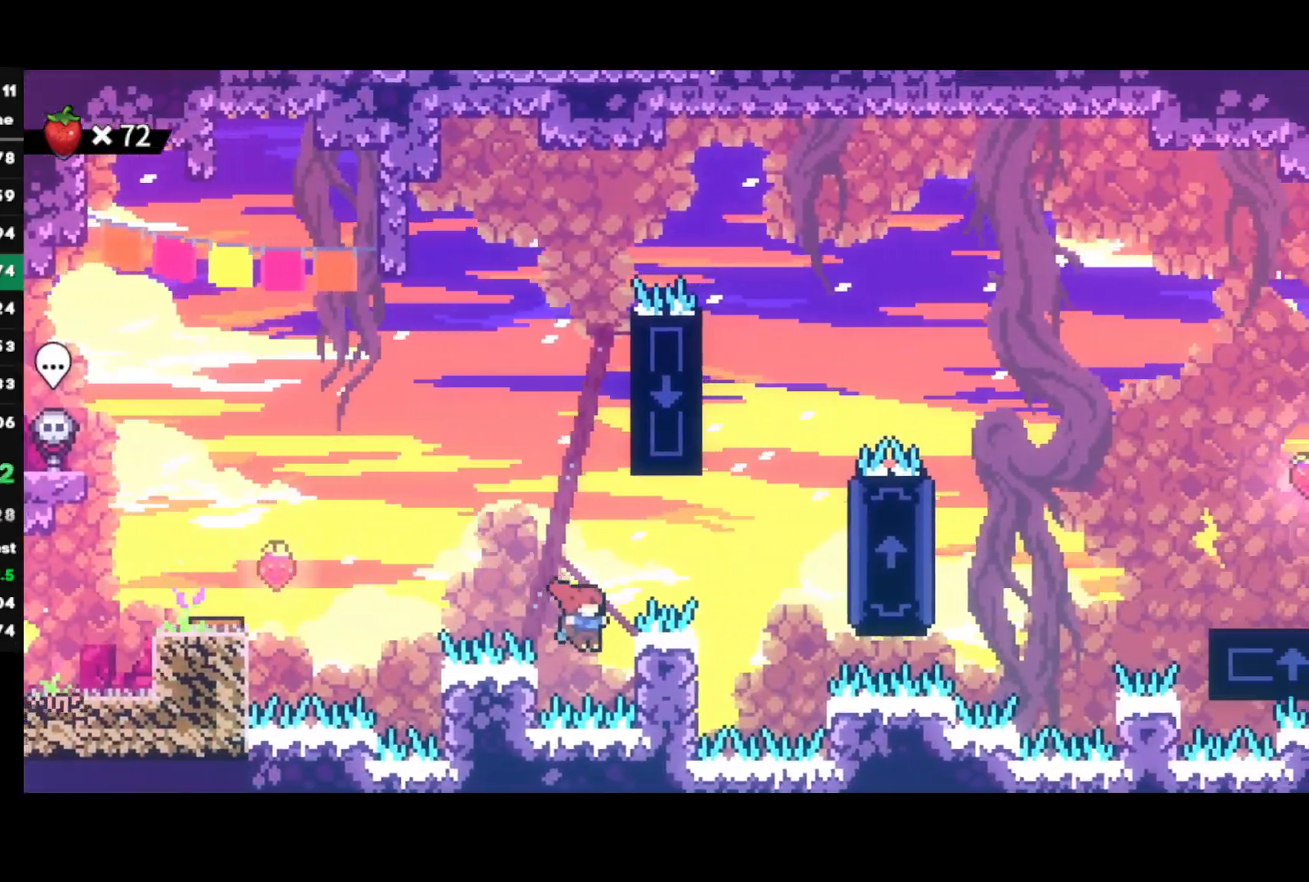
{"buttons": ["CROSS", "R1"], "left_stick": "right", "right_stick": "center", "events": [[33, "left_stick", "up-right"], [267, "CROSS", "down"], [350, "left_stick", "right"]]}
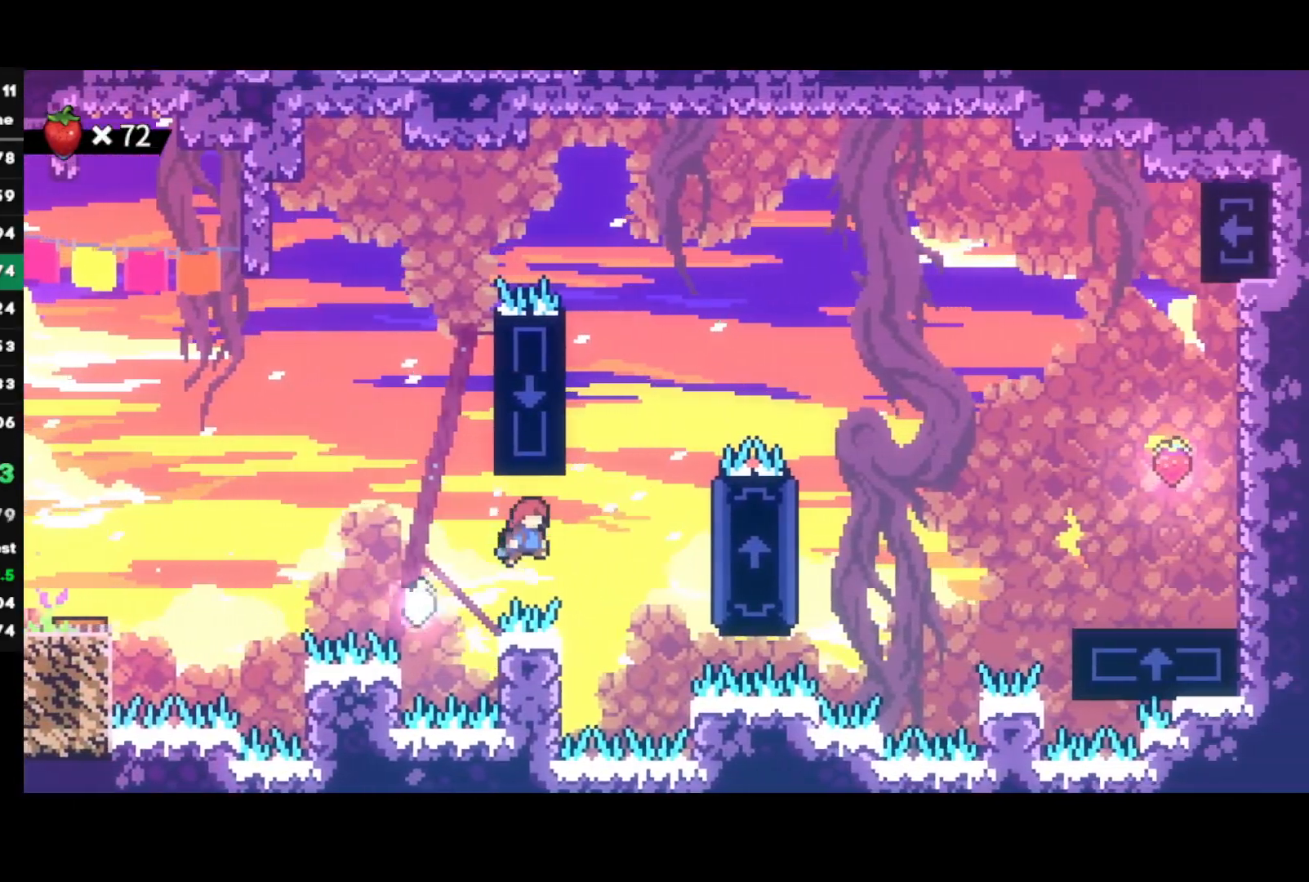
{"buttons": ["CIRCLE"], "left_stick": "right", "right_stick": "center", "events": [[317, "R1", "up"], [333, "CROSS", "up"], [433, "CIRCLE", "down"]]}
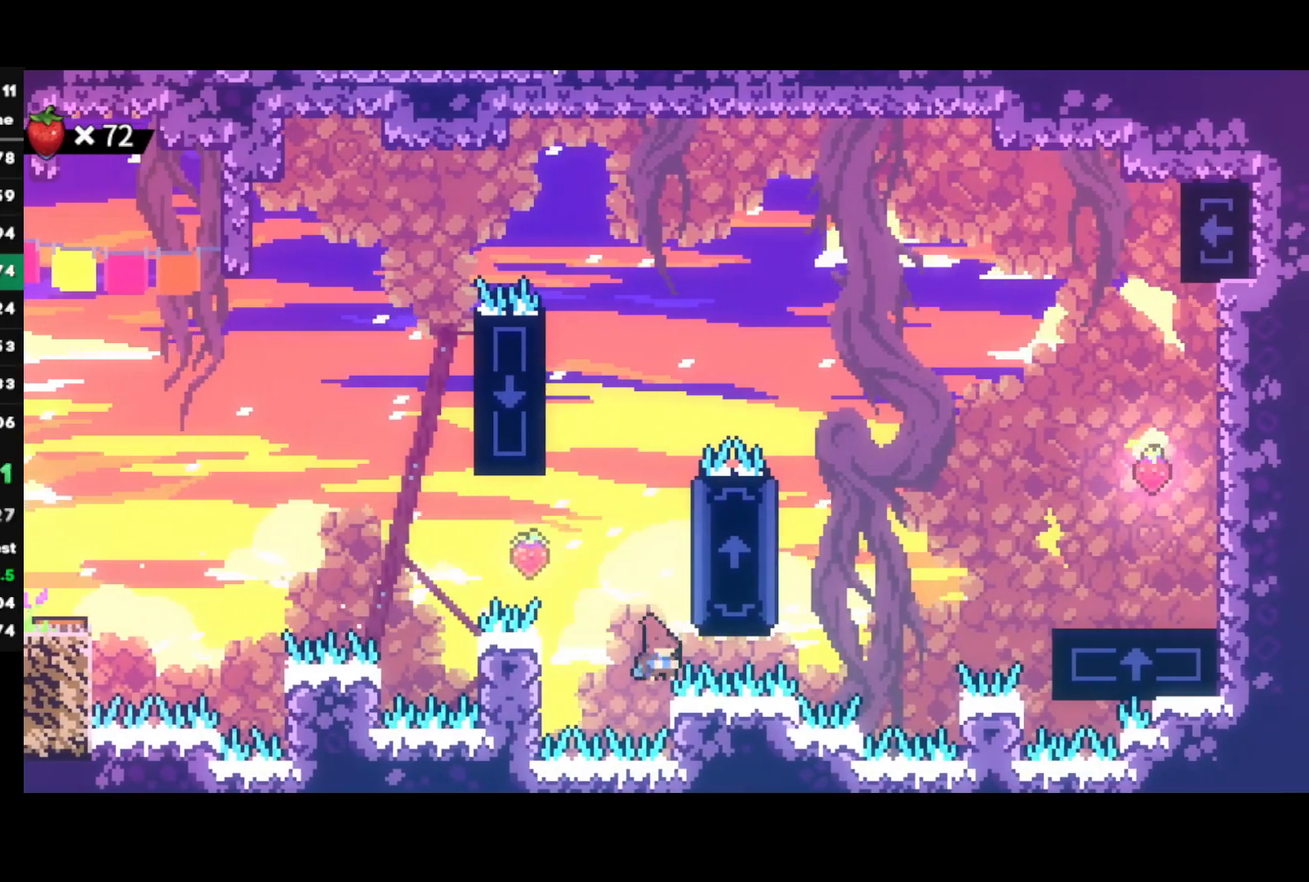
{"buttons": ["CROSS", "L1", "R1"], "left_stick": "right", "right_stick": "center", "events": [[83, "R1", "down"], [133, "CIRCLE", "up"], [383, "CROSS", "down"], [483, "L1", "down"]]}
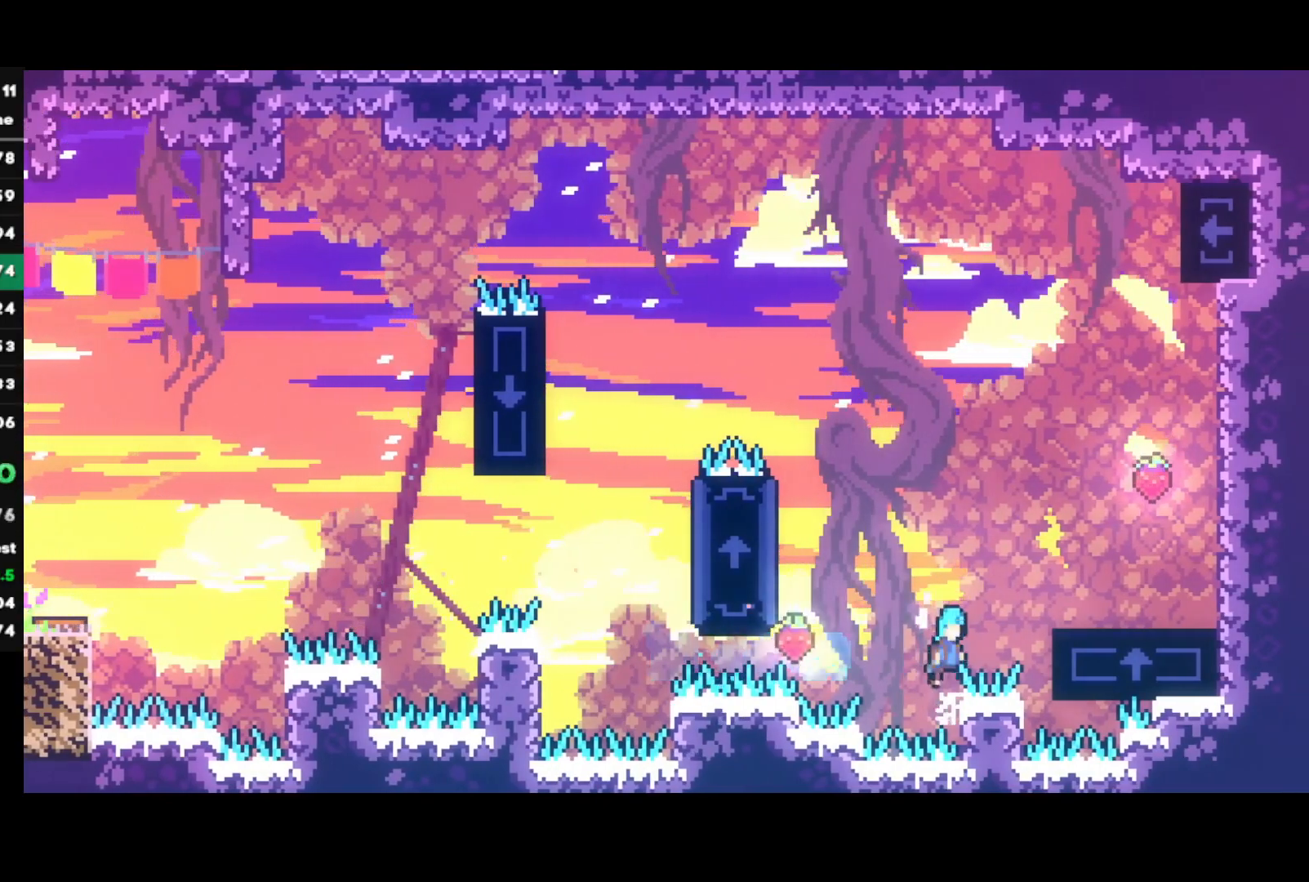
{"buttons": ["CROSS"], "left_stick": "center", "right_stick": "center", "events": [[33, "L1", "up"], [283, "CROSS", "up"], [300, "R1", "up"], [400, "CROSS", "down"], [450, "left_stick", "center"]]}
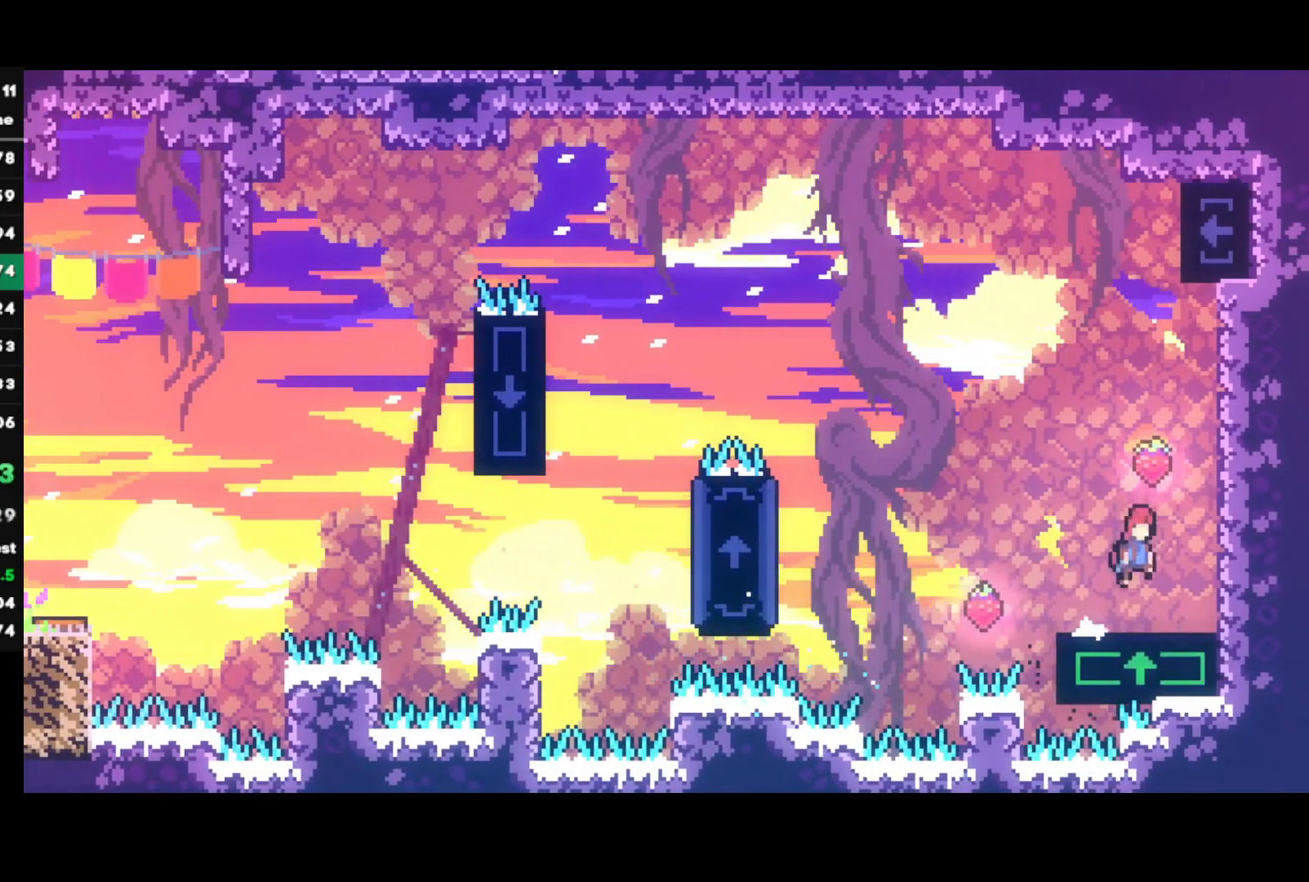
{"buttons": ["SQUARE"], "left_stick": "left", "right_stick": "center", "events": [[133, "left_stick", "right"], [233, "left_stick", "center"], [283, "CROSS", "up"], [417, "left_stick", "left"], [433, "SQUARE", "down"]]}
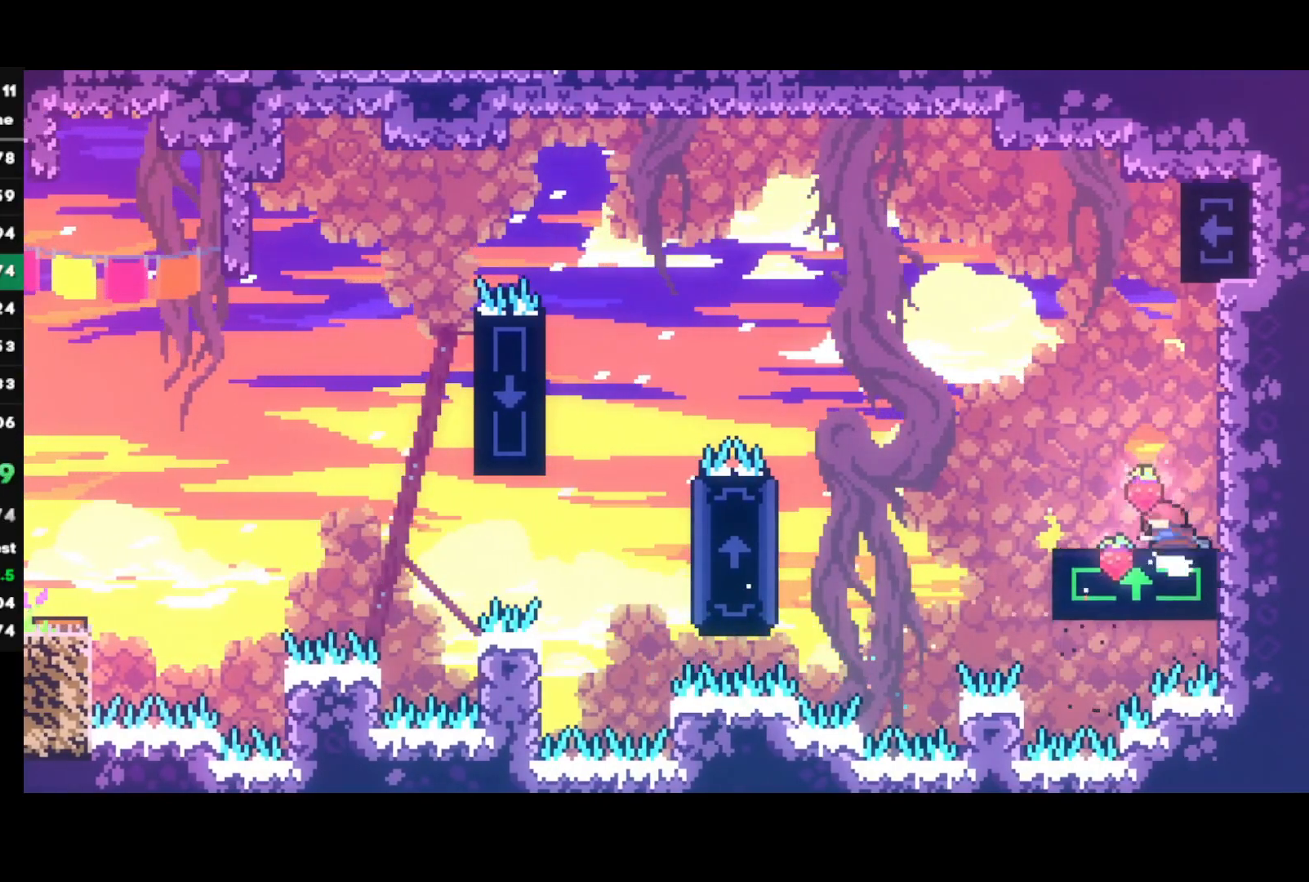
{"buttons": ["R2"], "left_stick": "left", "right_stick": "center", "events": [[33, "SQUARE", "up"], [117, "CROSS", "down"], [350, "CROSS", "up"], [417, "R2", "down"]]}
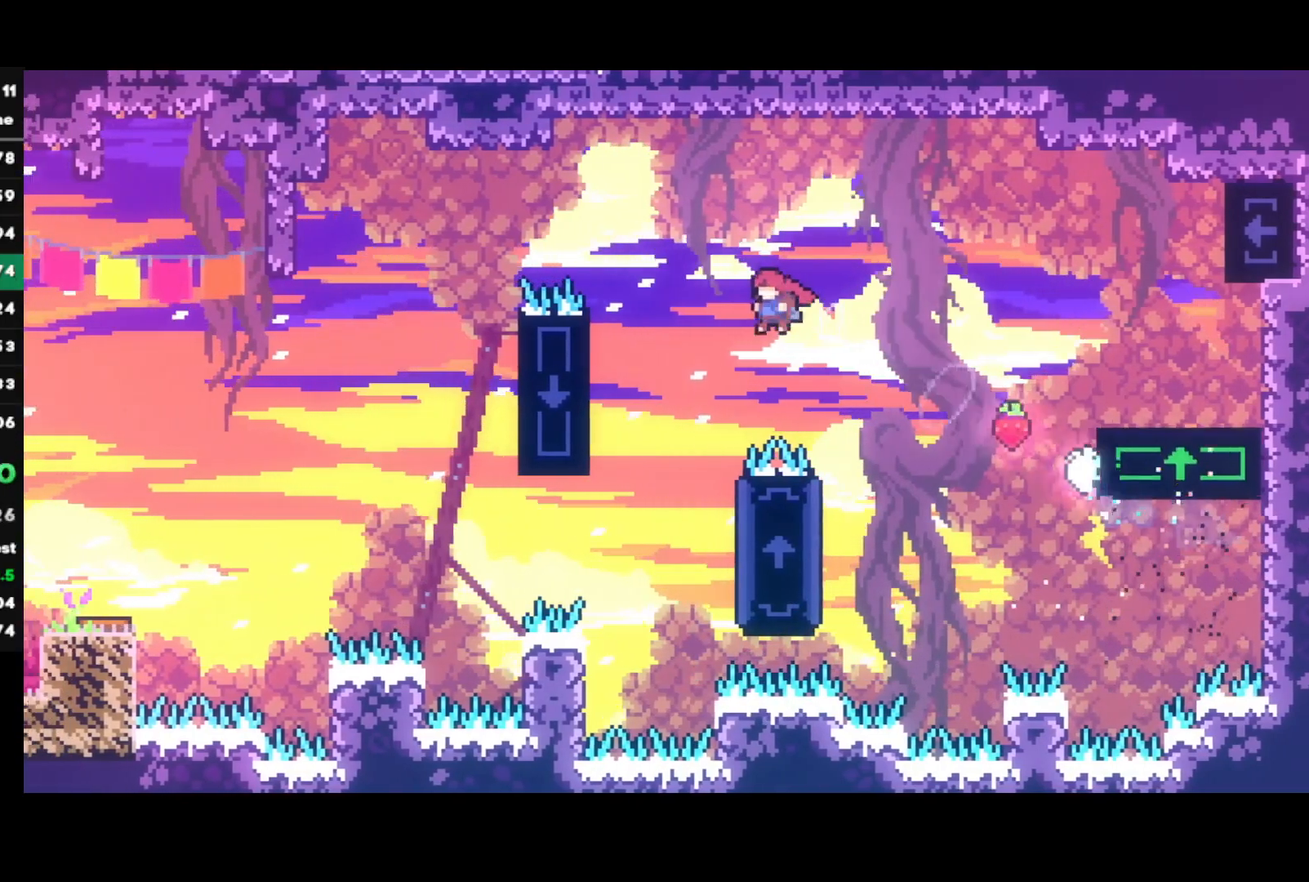
{"buttons": ["R1"], "left_stick": "up-left", "right_stick": "center", "events": [[67, "R2", "up"], [283, "left_stick", "up-left"], [333, "R1", "down"], [367, "CROSS", "down"], [483, "CROSS", "up"]]}
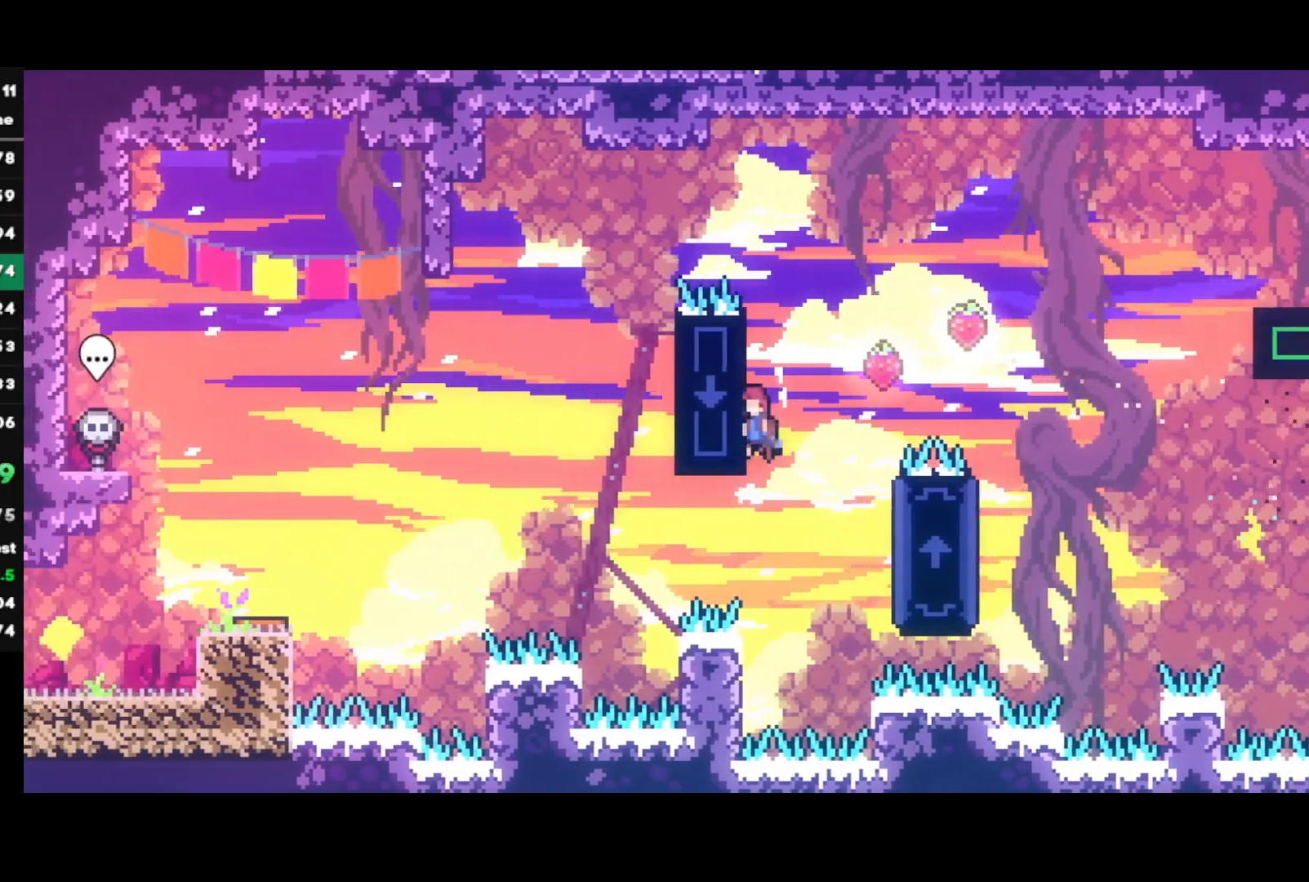
{"buttons": ["CROSS"], "left_stick": "left", "right_stick": "center", "events": [[33, "CROSS", "down"], [67, "L1", "down"], [150, "CROSS", "up"], [167, "CROSS", "down"], [350, "left_stick", "left"], [367, "L1", "up"], [417, "R1", "up"]]}
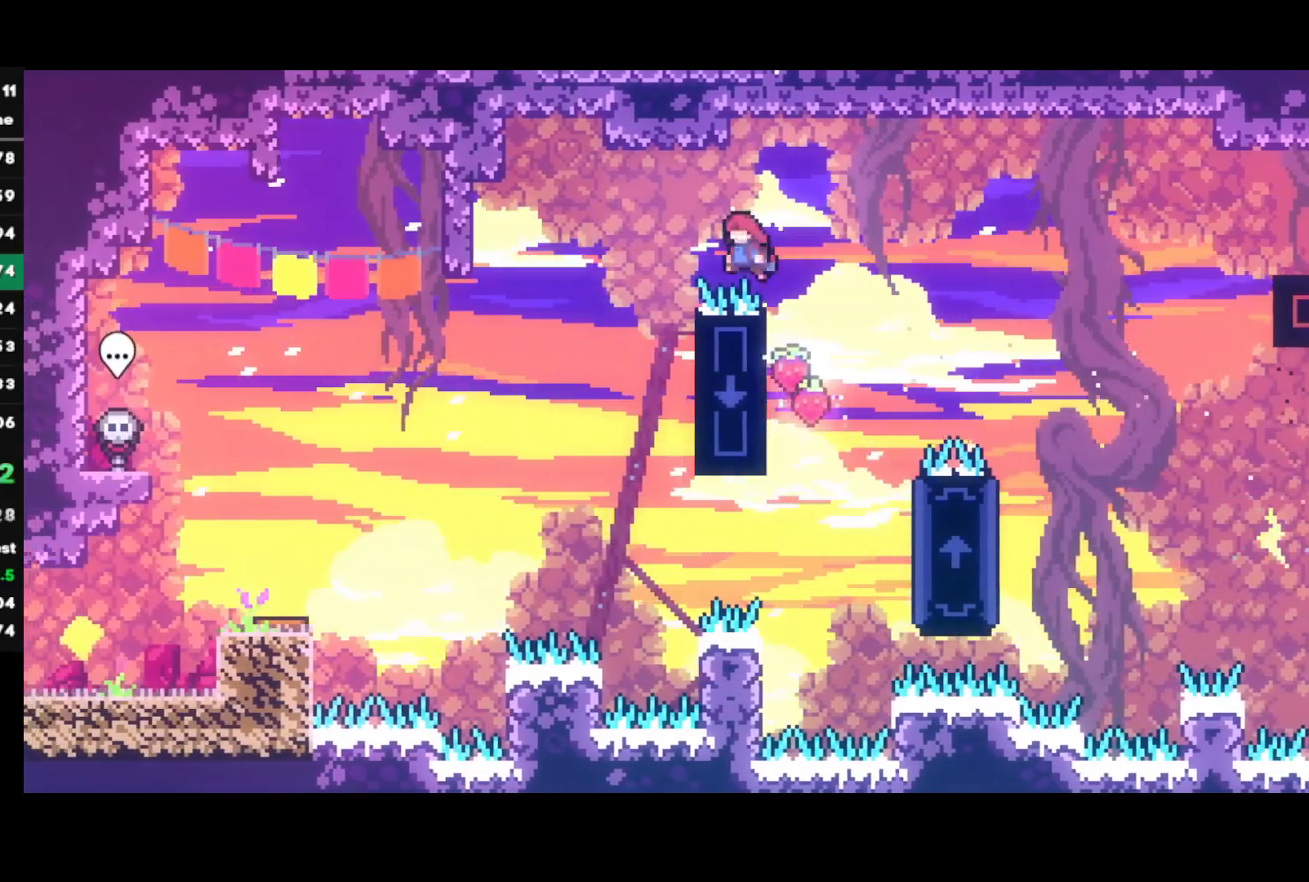
{"buttons": [], "left_stick": "left", "right_stick": "center", "events": [[67, "CROSS", "up"], [133, "CIRCLE", "down"], [383, "CIRCLE", "up"]]}
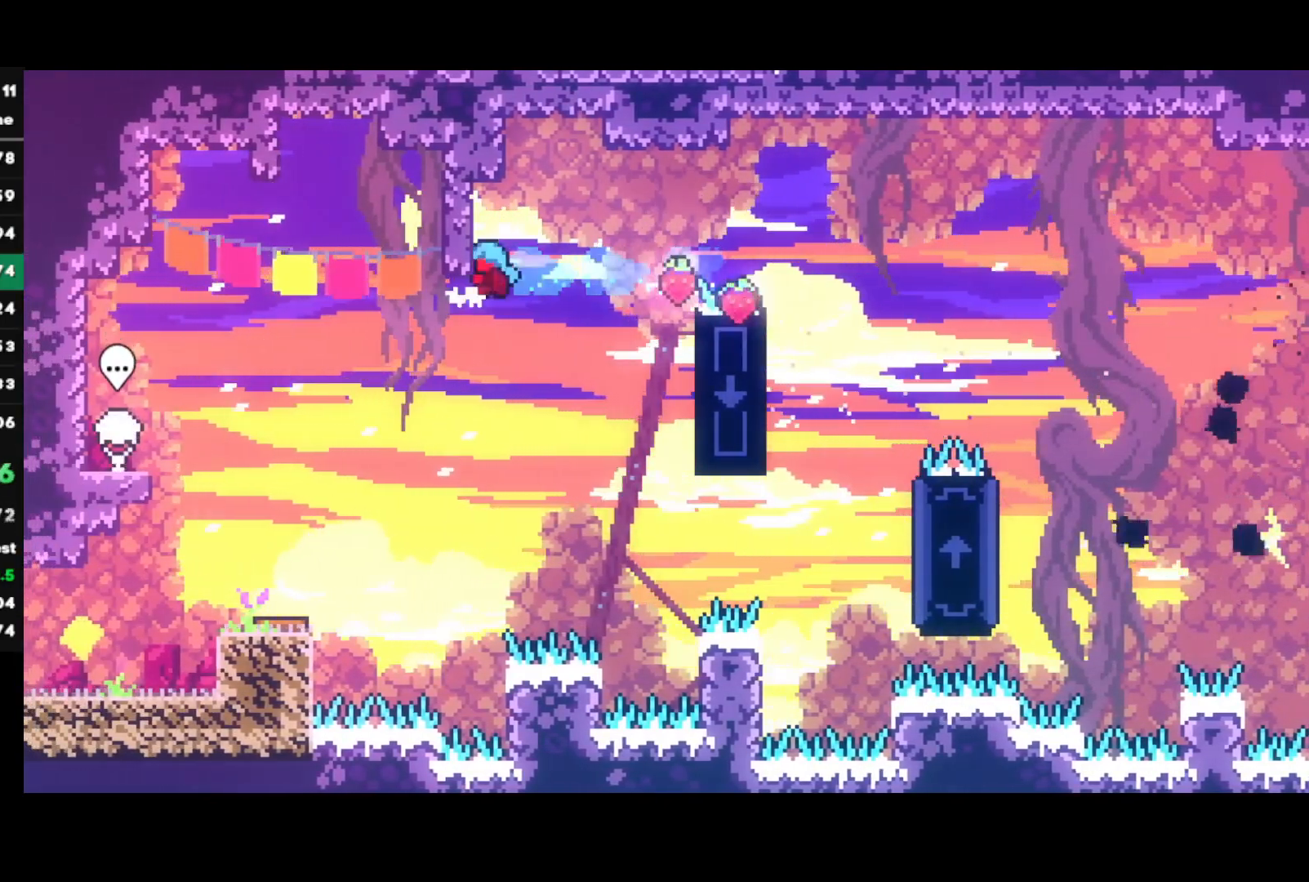
{"buttons": [], "left_stick": "left", "right_stick": "center", "events": []}
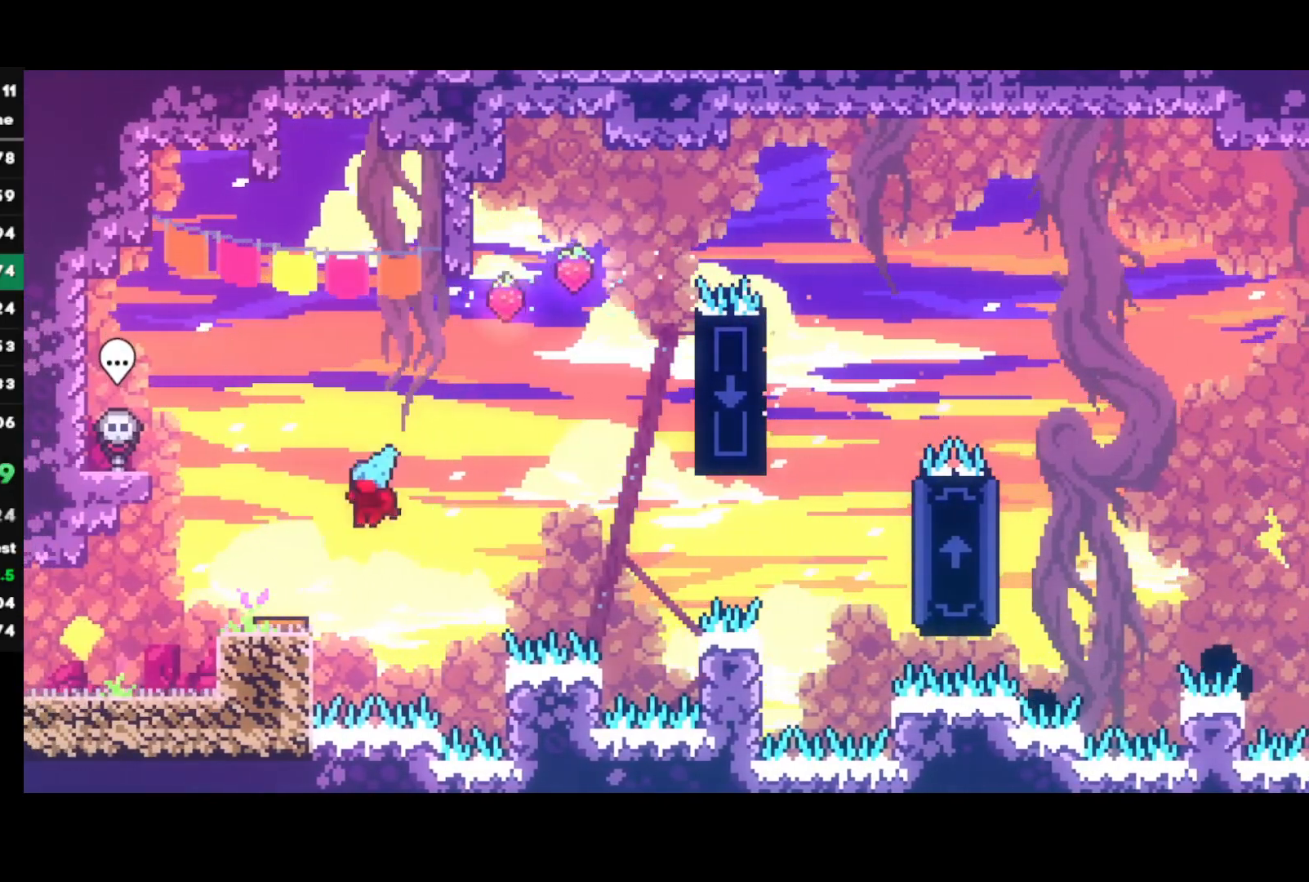
{"buttons": [], "left_stick": "down-left", "right_stick": "center", "events": [[200, "left_stick", "down-left"], [250, "SQUARE", "down"], [367, "SQUARE", "up"]]}
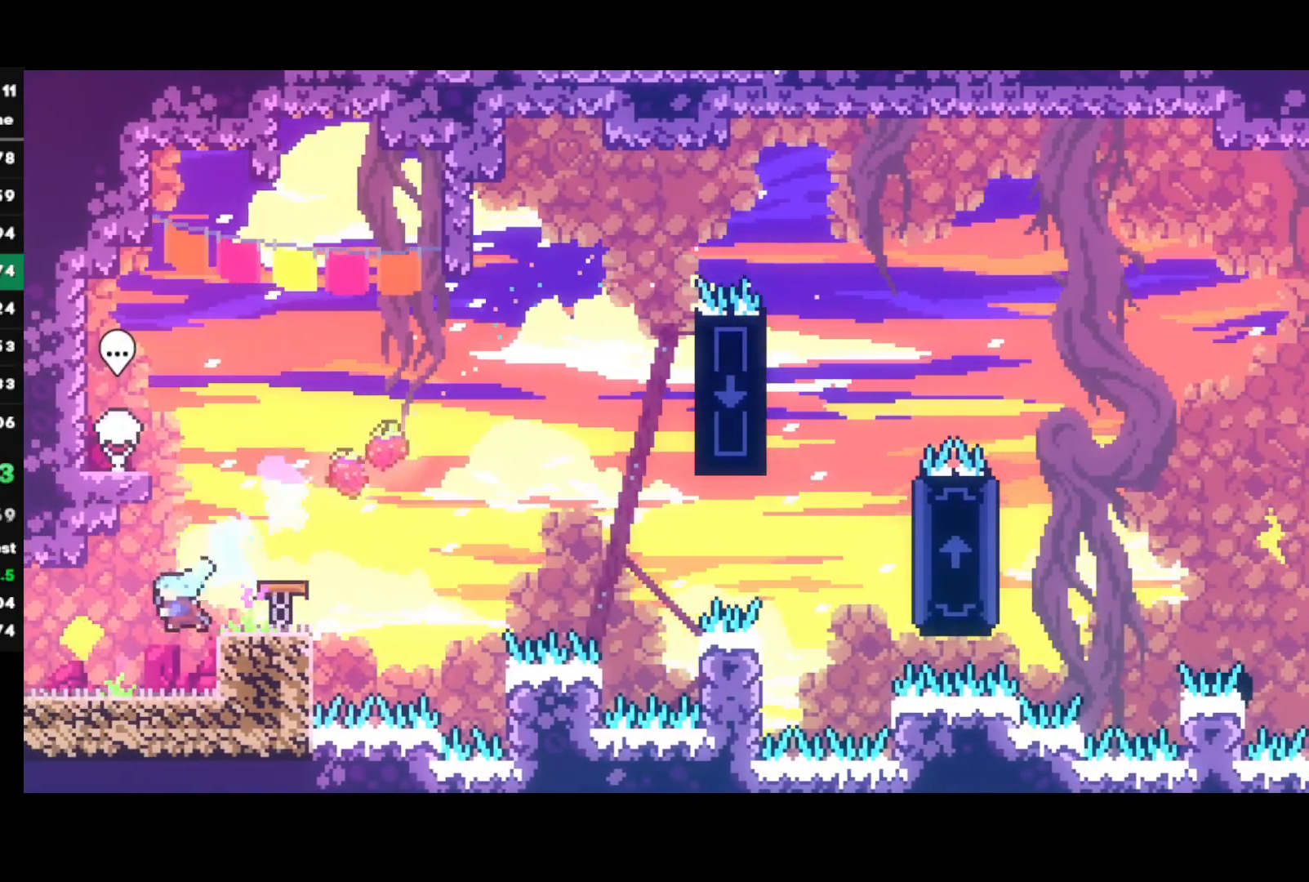
{"buttons": ["CROSS"], "left_stick": "left", "right_stick": "center", "events": [[100, "SQUARE", "down"], [167, "CROSS", "down"], [250, "SQUARE", "up"], [300, "left_stick", "center"], [483, "left_stick", "left"]]}
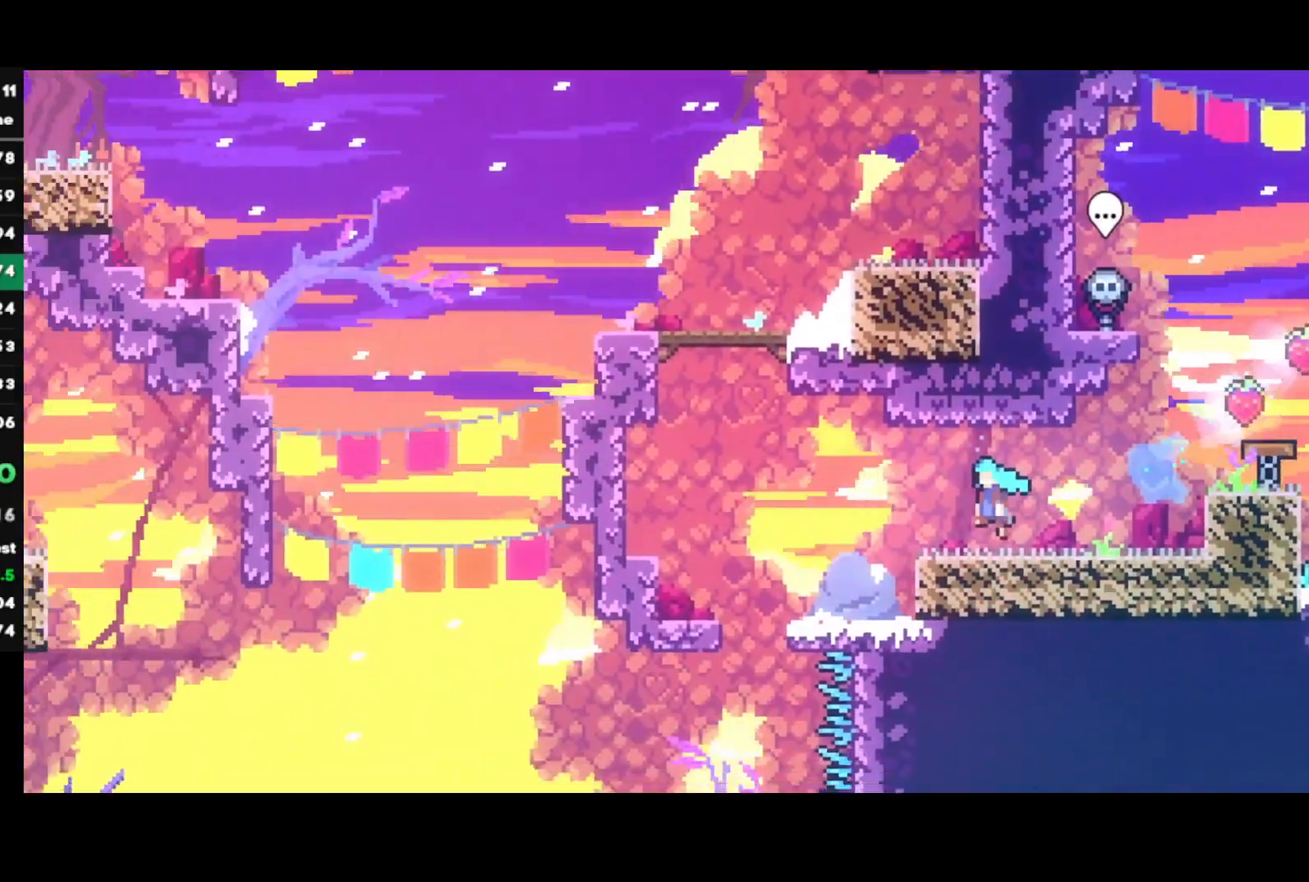
{"buttons": ["CROSS"], "left_stick": "up-left", "right_stick": "center", "events": [[500, "left_stick", "up-left"]]}
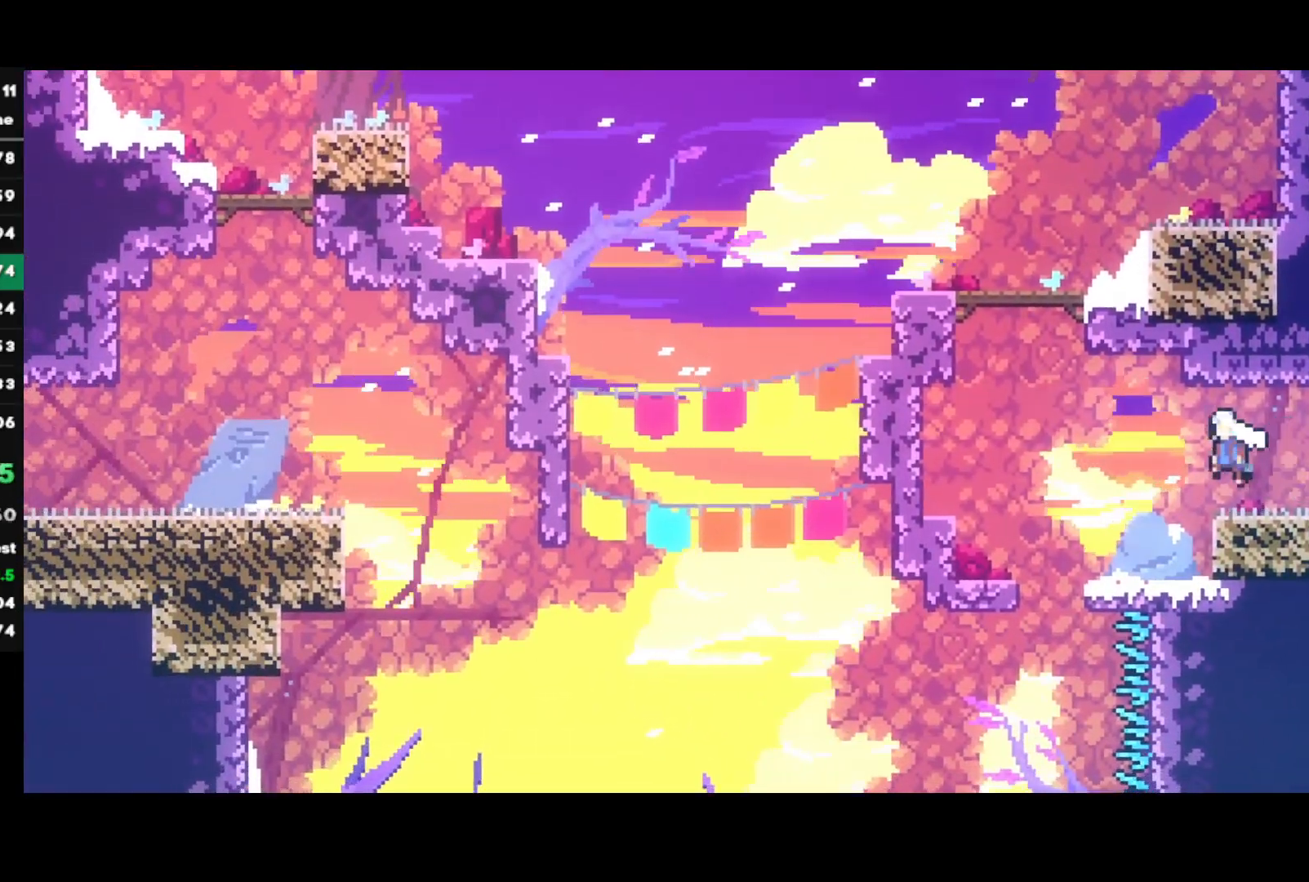
{"buttons": [], "left_stick": "center", "right_stick": "center", "events": [[33, "CROSS", "up"], [117, "SQUARE", "down"], [233, "SQUARE", "up"], [233, "left_stick", "center"], [317, "CROSS", "down"], [417, "CROSS", "up"]]}
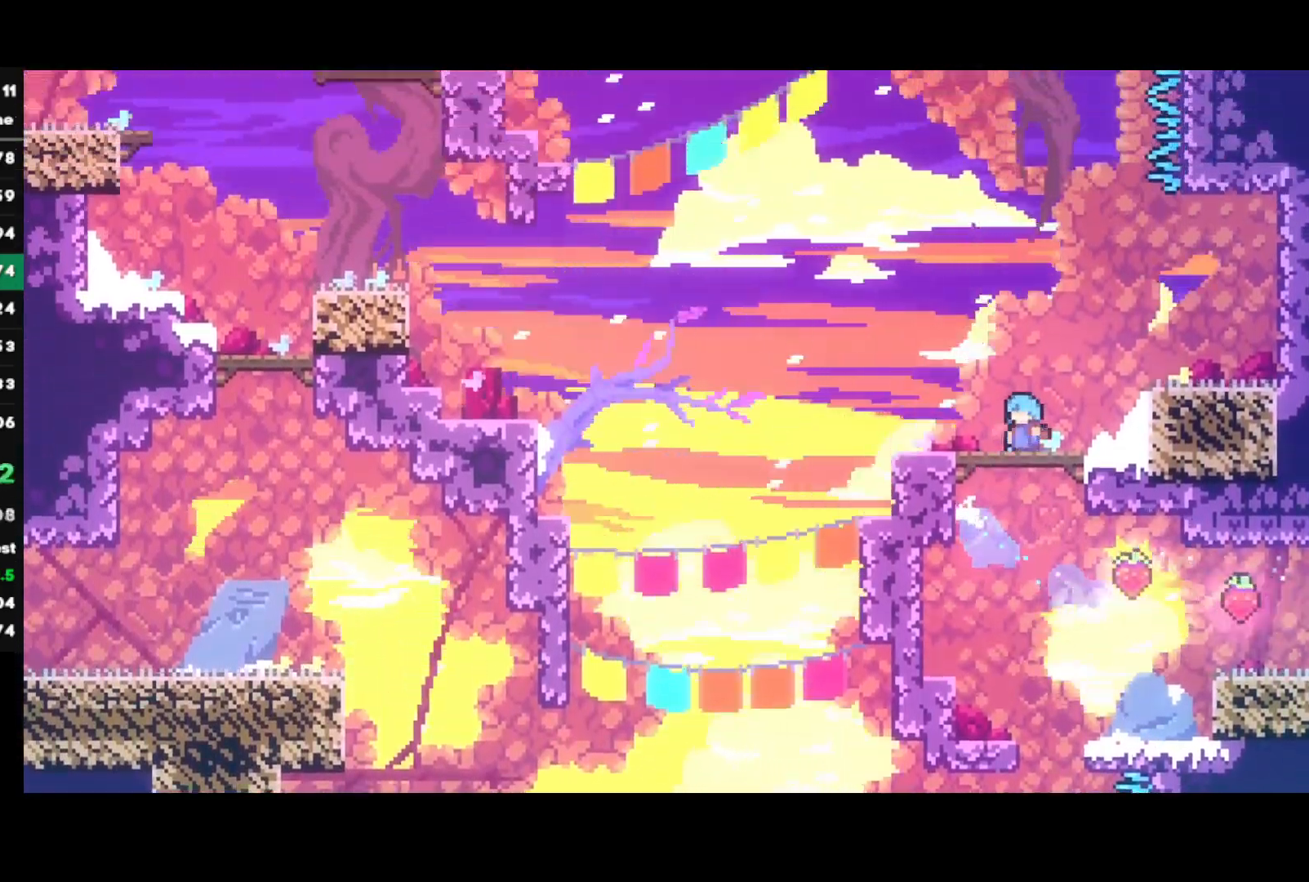
{"buttons": ["CROSS"], "left_stick": "left", "right_stick": "center", "events": [[167, "left_stick", "left"], [183, "SQUARE", "down"], [283, "SQUARE", "up"], [350, "CROSS", "down"]]}
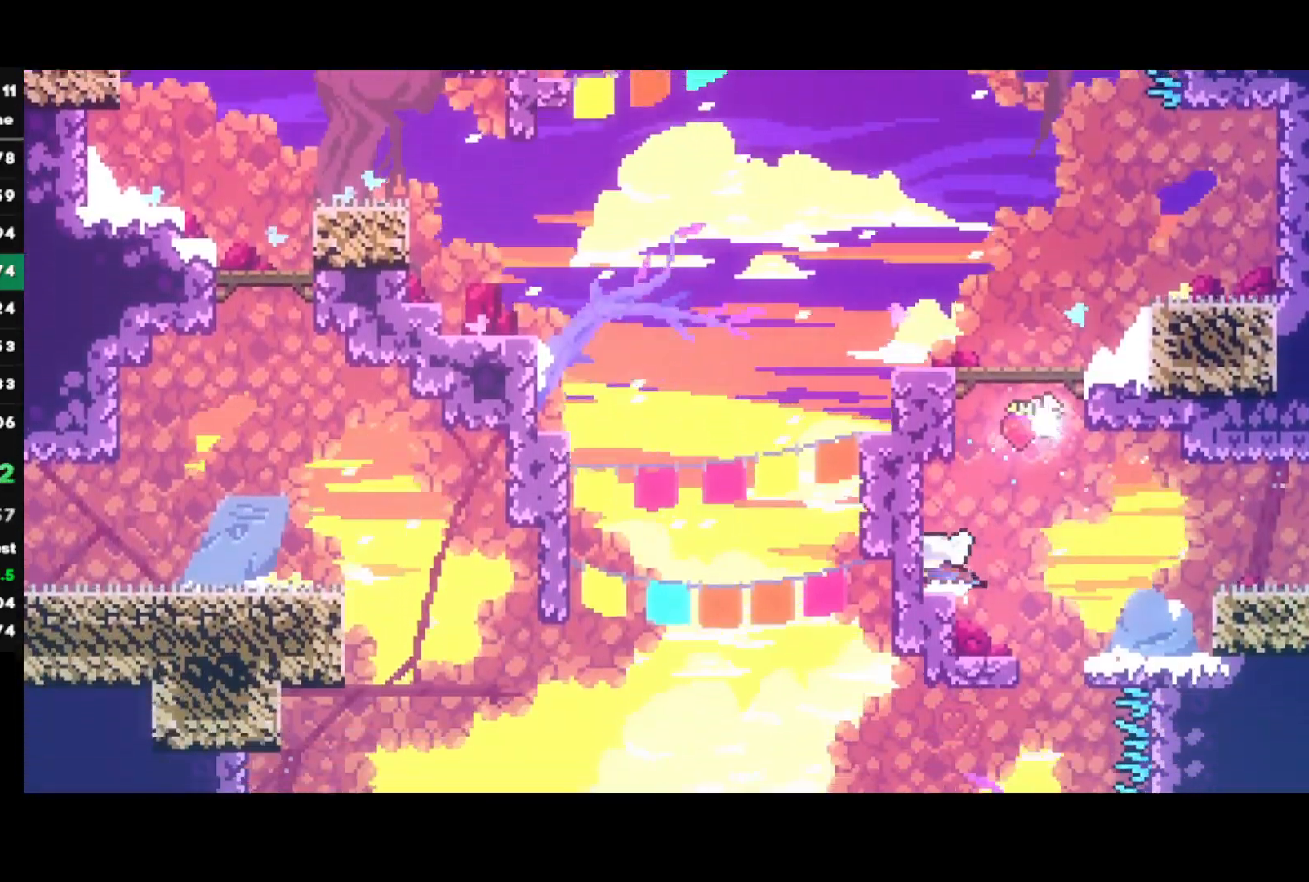
{"buttons": ["CROSS"], "left_stick": "left", "right_stick": "center", "events": [[17, "CROSS", "up"], [83, "left_stick", "center"], [117, "R1", "down"], [150, "CROSS", "down"], [283, "CROSS", "up"], [283, "R1", "up"], [350, "CROSS", "down"], [500, "left_stick", "left"]]}
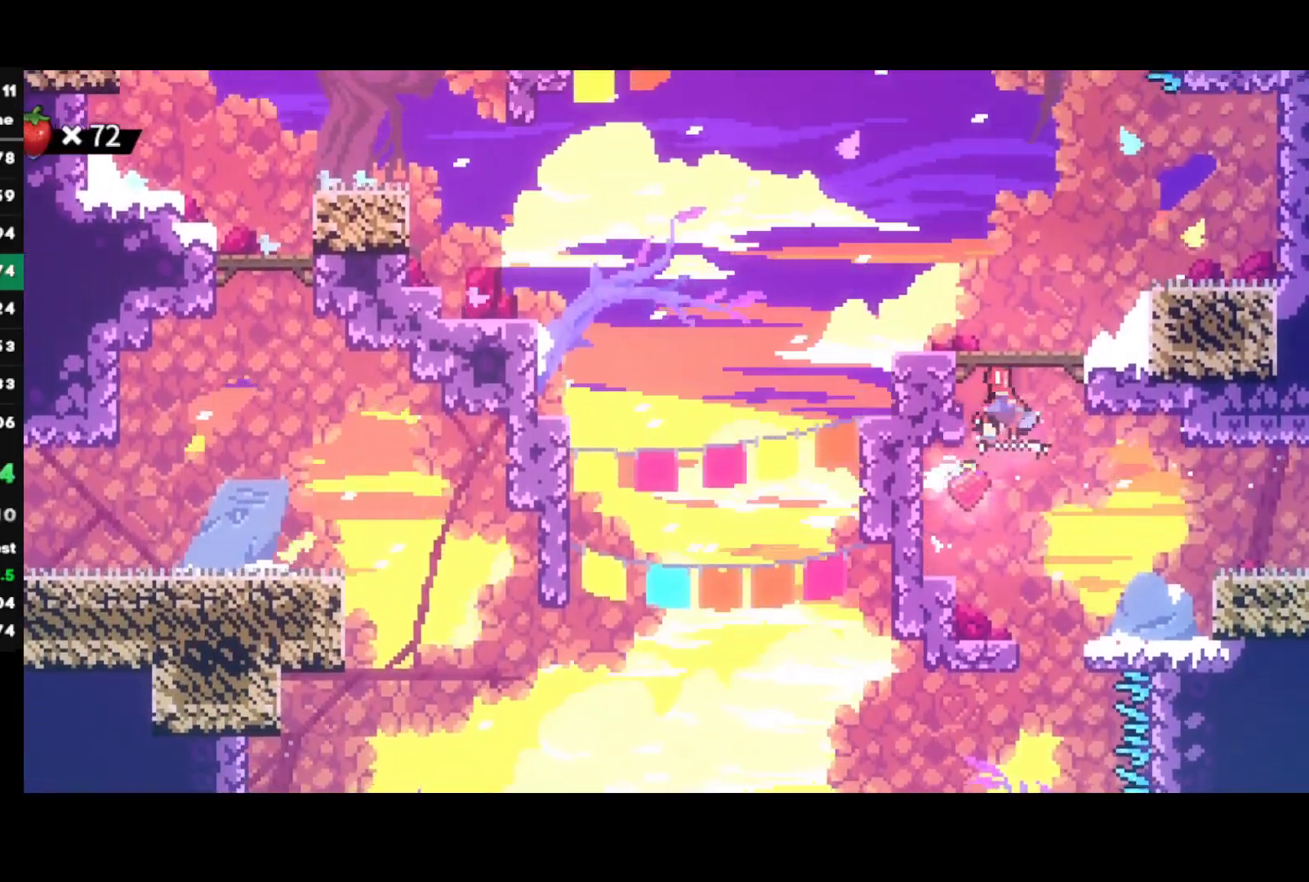
{"buttons": [], "left_stick": "center", "right_stick": "center", "events": [[100, "CROSS", "up"], [200, "left_stick", "center"], [217, "CROSS", "down"], [317, "CROSS", "up"]]}
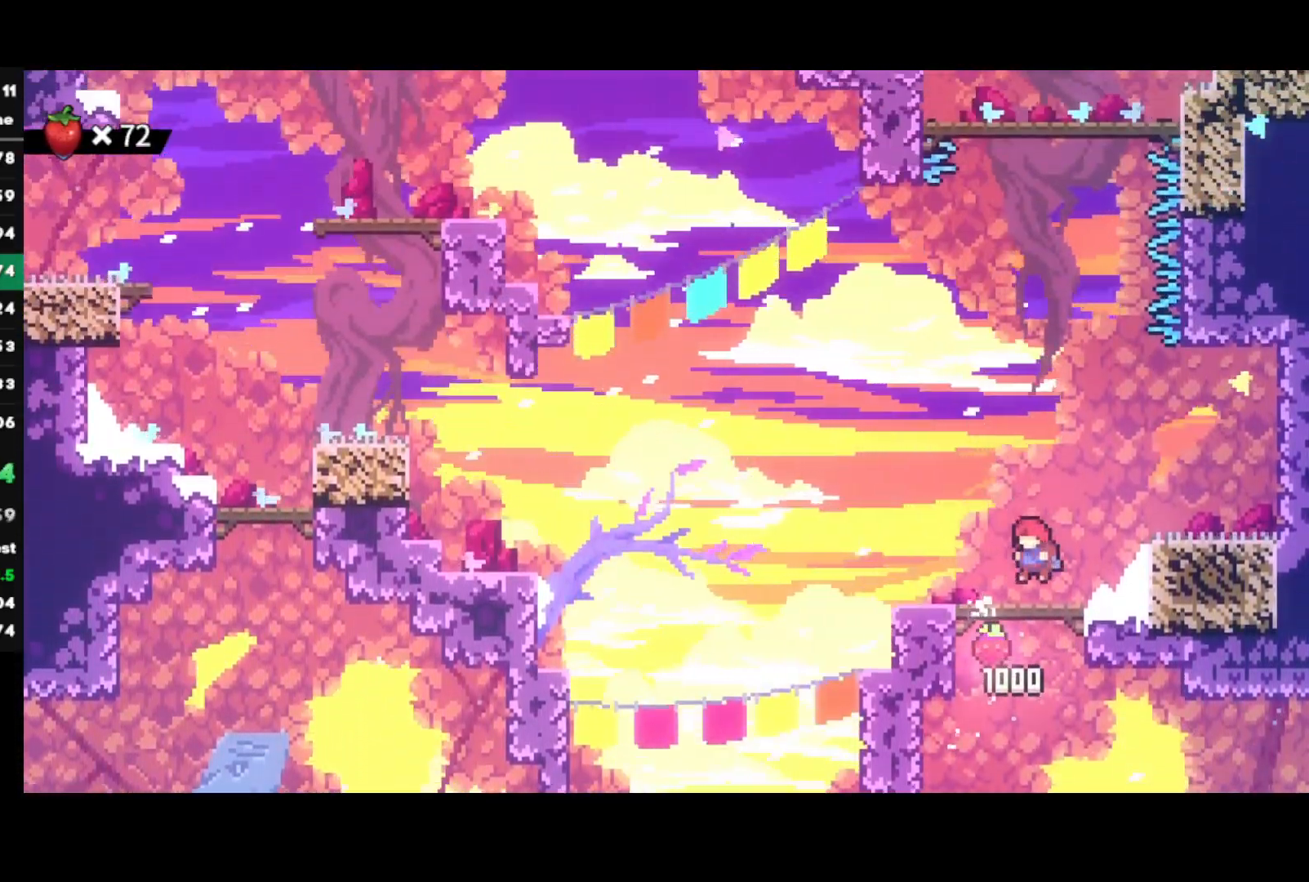
{"buttons": ["CROSS"], "left_stick": "left", "right_stick": "center", "events": [[33, "left_stick", "right"], [100, "left_stick", "left"], [133, "SQUARE", "down"], [233, "SQUARE", "up"], [317, "CROSS", "down"]]}
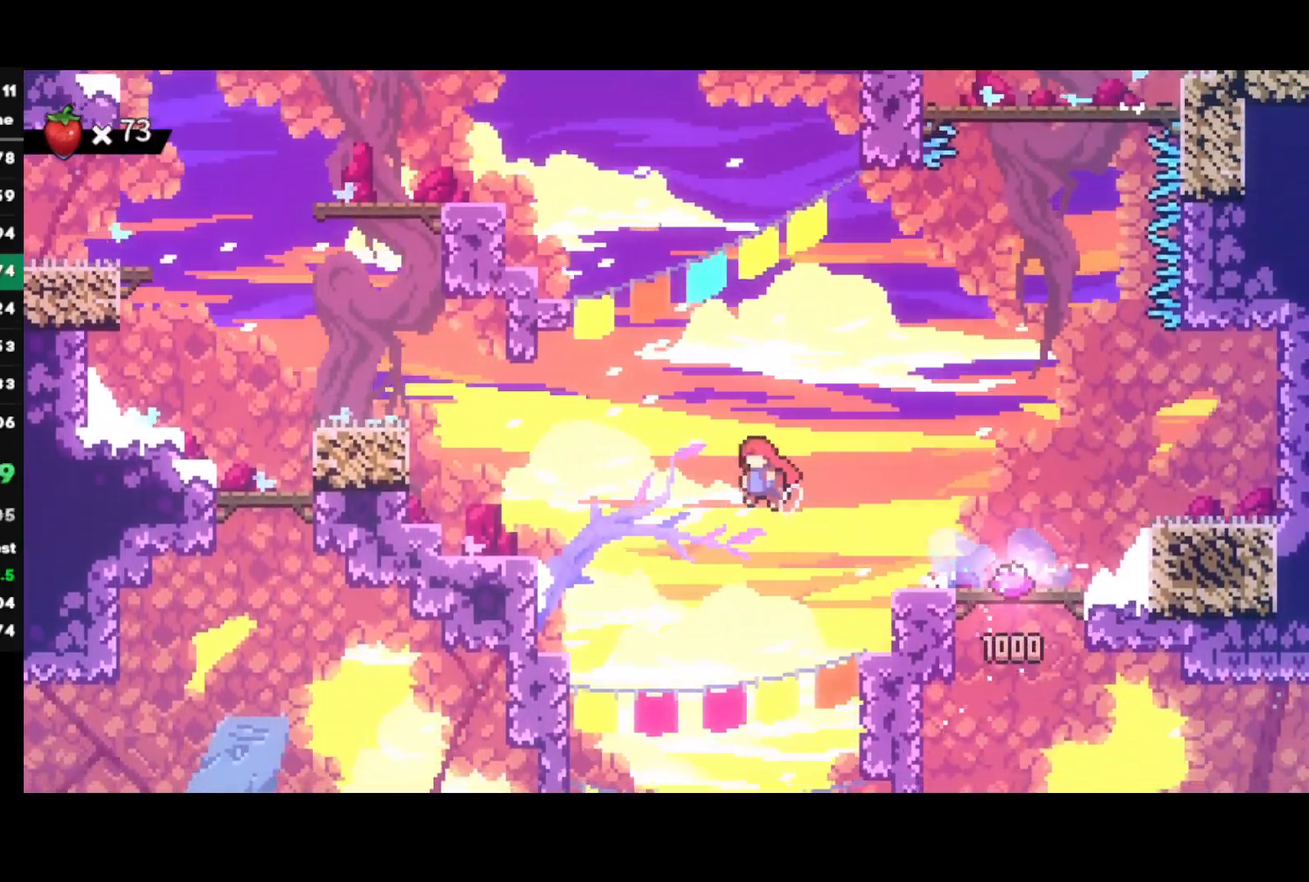
{"buttons": [], "left_stick": "left", "right_stick": "center", "events": [[100, "CROSS", "up"], [133, "left_stick", "up"], [183, "SQUARE", "down"], [283, "R2", "down"], [300, "SQUARE", "up"], [333, "left_stick", "left"], [500, "R2", "up"]]}
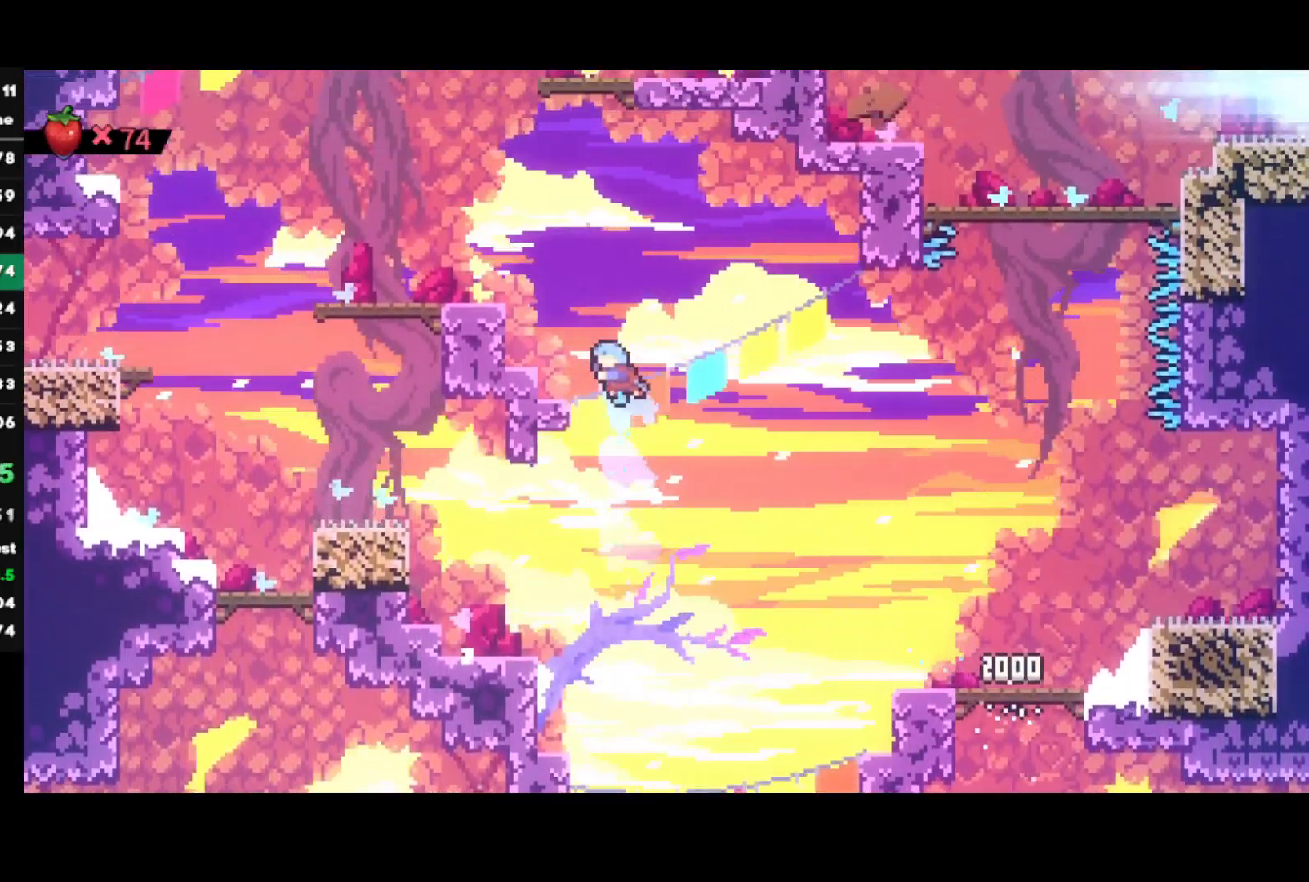
{"buttons": ["SQUARE"], "left_stick": "up", "right_stick": "center", "events": [[167, "left_stick", "center"], [250, "CROSS", "down"], [250, "left_stick", "right"], [367, "CROSS", "up"], [400, "left_stick", "up"], [417, "SQUARE", "down"]]}
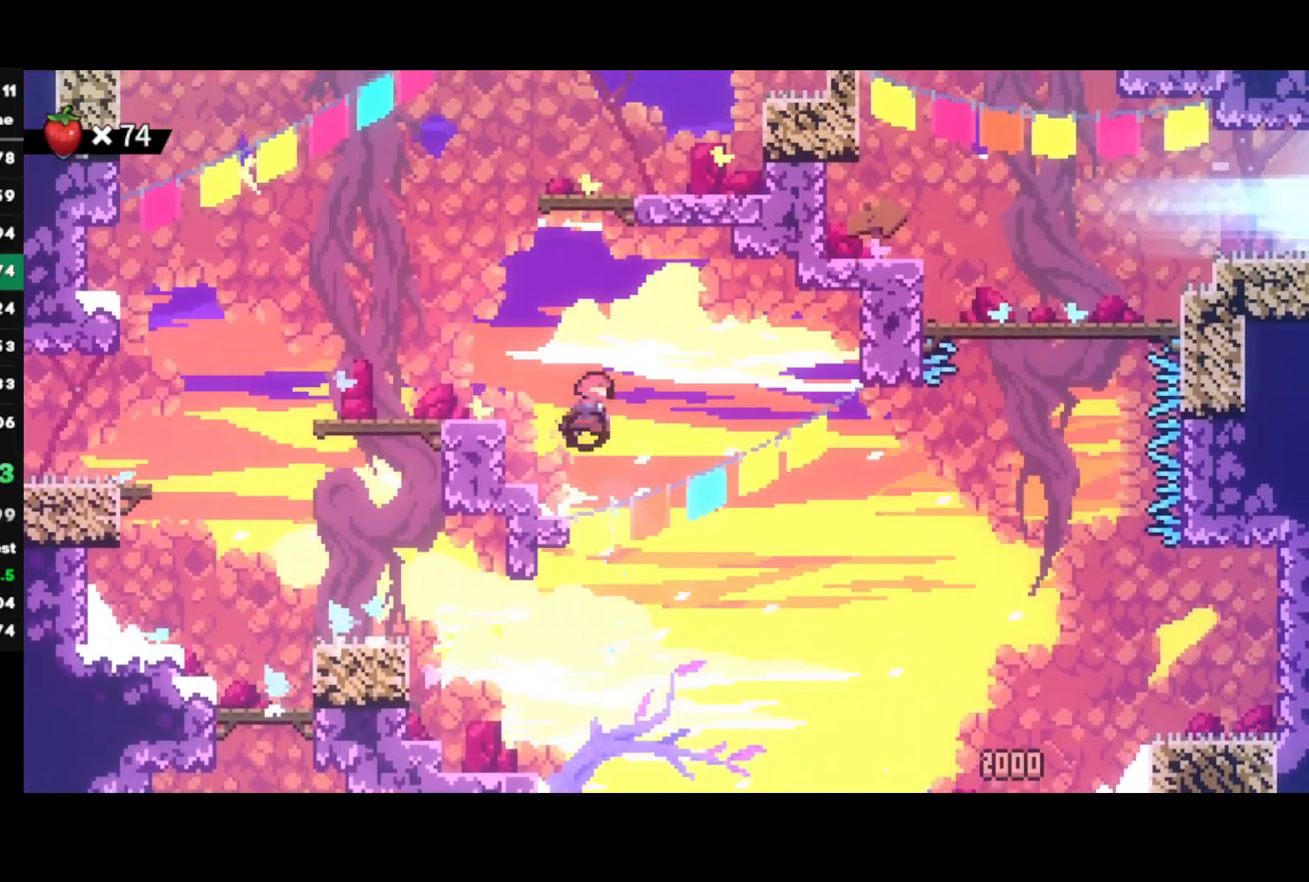
{"buttons": [], "left_stick": "up-right", "right_stick": "center", "events": [[117, "SQUARE", "up"], [150, "left_stick", "up-right"], [283, "R1", "down"], [317, "CROSS", "down"], [433, "CROSS", "up"], [433, "R1", "up"]]}
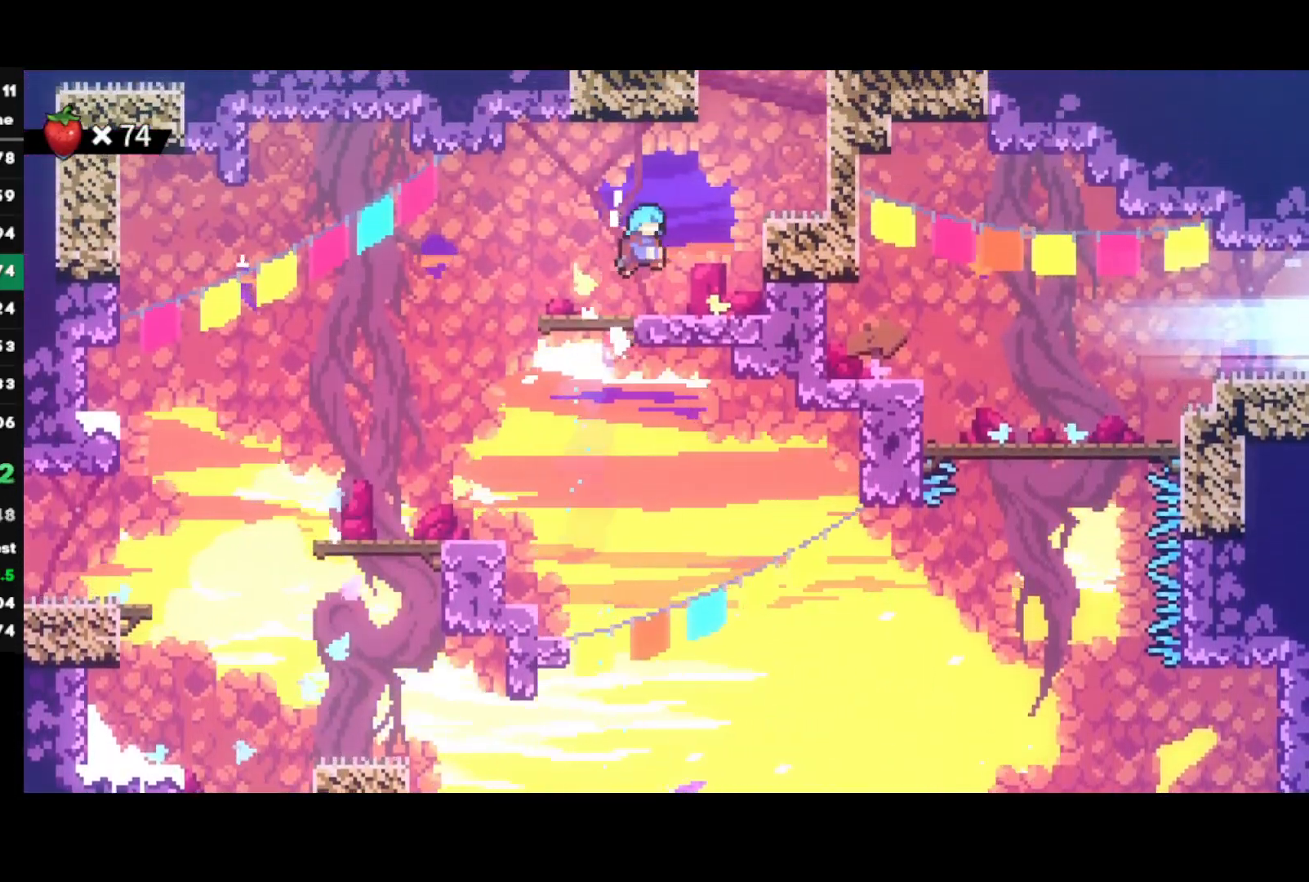
{"buttons": ["CROSS"], "left_stick": "left", "right_stick": "center", "events": [[167, "left_stick", "up"], [217, "SQUARE", "down"], [333, "SQUARE", "up"], [433, "CROSS", "down"], [433, "left_stick", "left"]]}
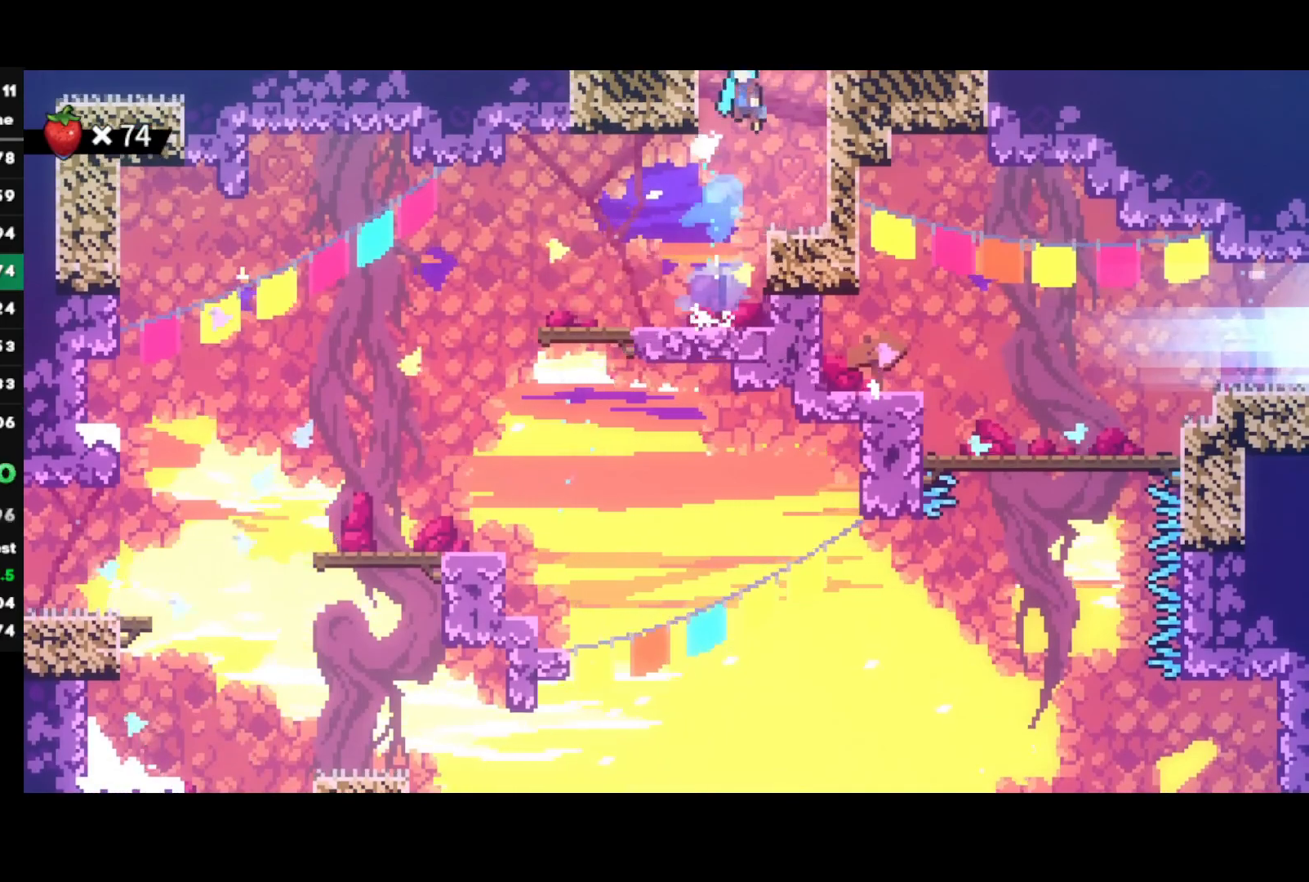
{"buttons": [], "left_stick": "center", "right_stick": "center", "events": [[83, "CROSS", "up"], [83, "R2", "down"], [183, "left_stick", "center"], [267, "R2", "up"]]}
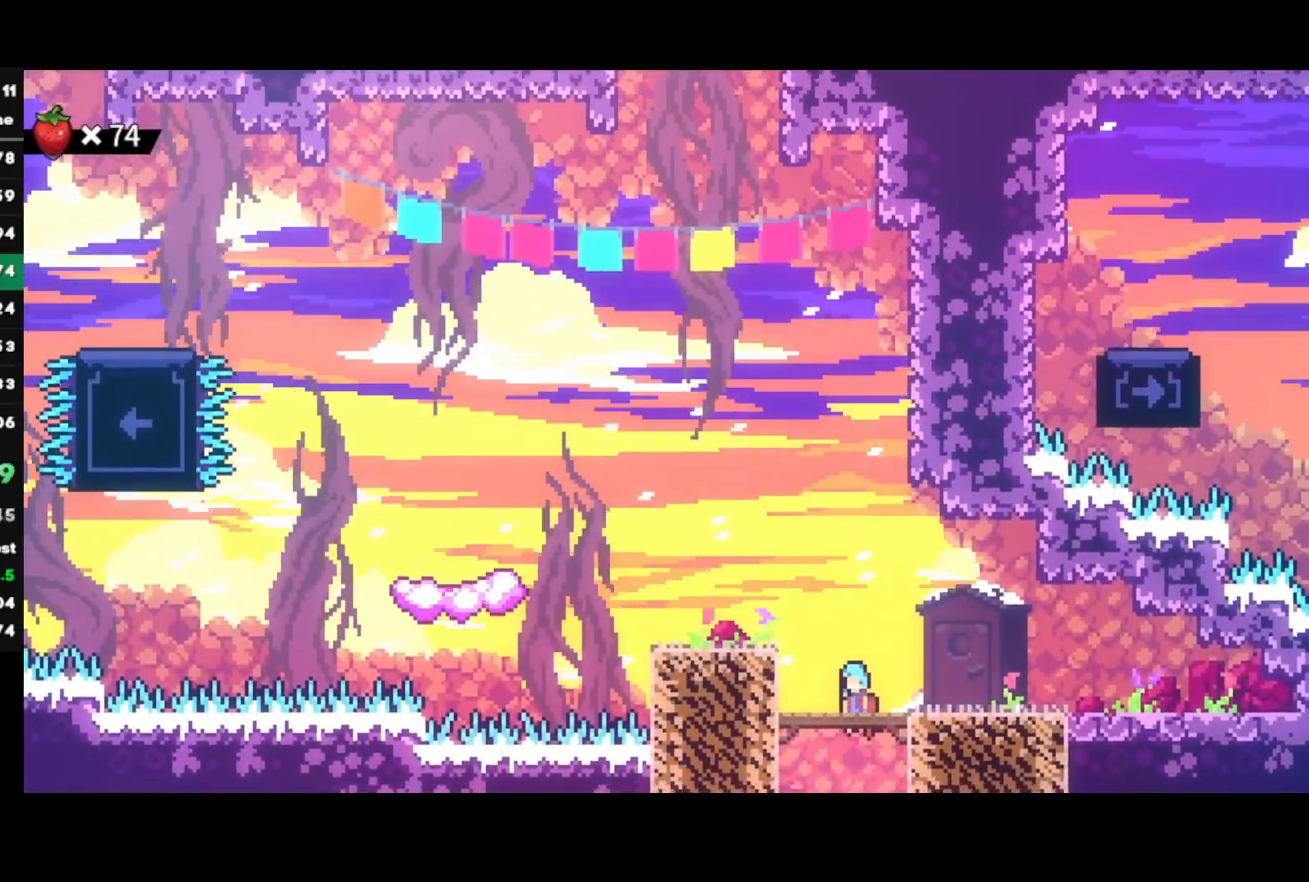
{"buttons": [], "left_stick": "left", "right_stick": "center", "events": [[333, "left_stick", "left"], [383, "SQUARE", "down"], [500, "SQUARE", "up"]]}
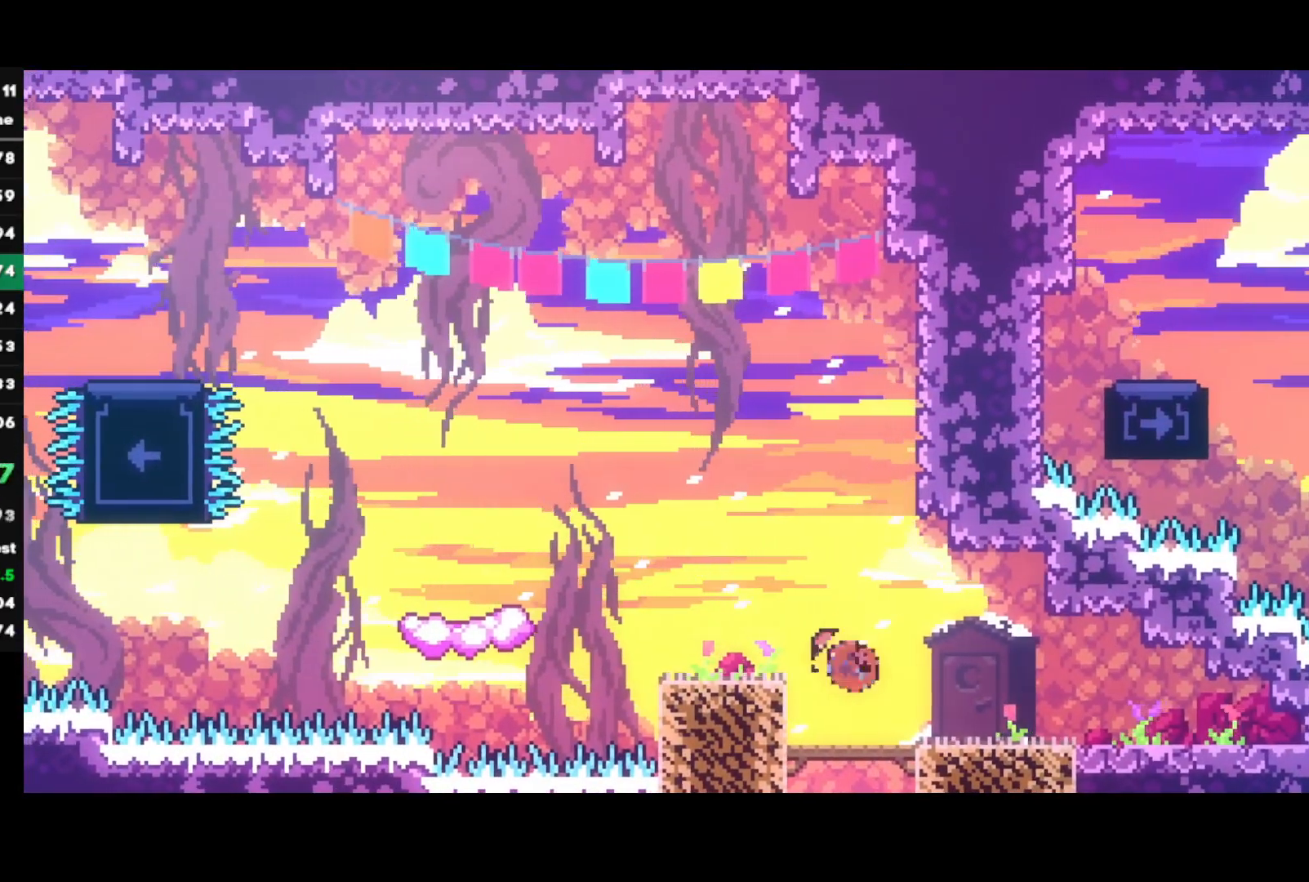
{"buttons": ["CROSS"], "left_stick": "left", "right_stick": "center", "events": [[100, "CROSS", "down"], [233, "CROSS", "up"], [267, "SQUARE", "down"], [383, "SQUARE", "up"], [450, "CROSS", "down"]]}